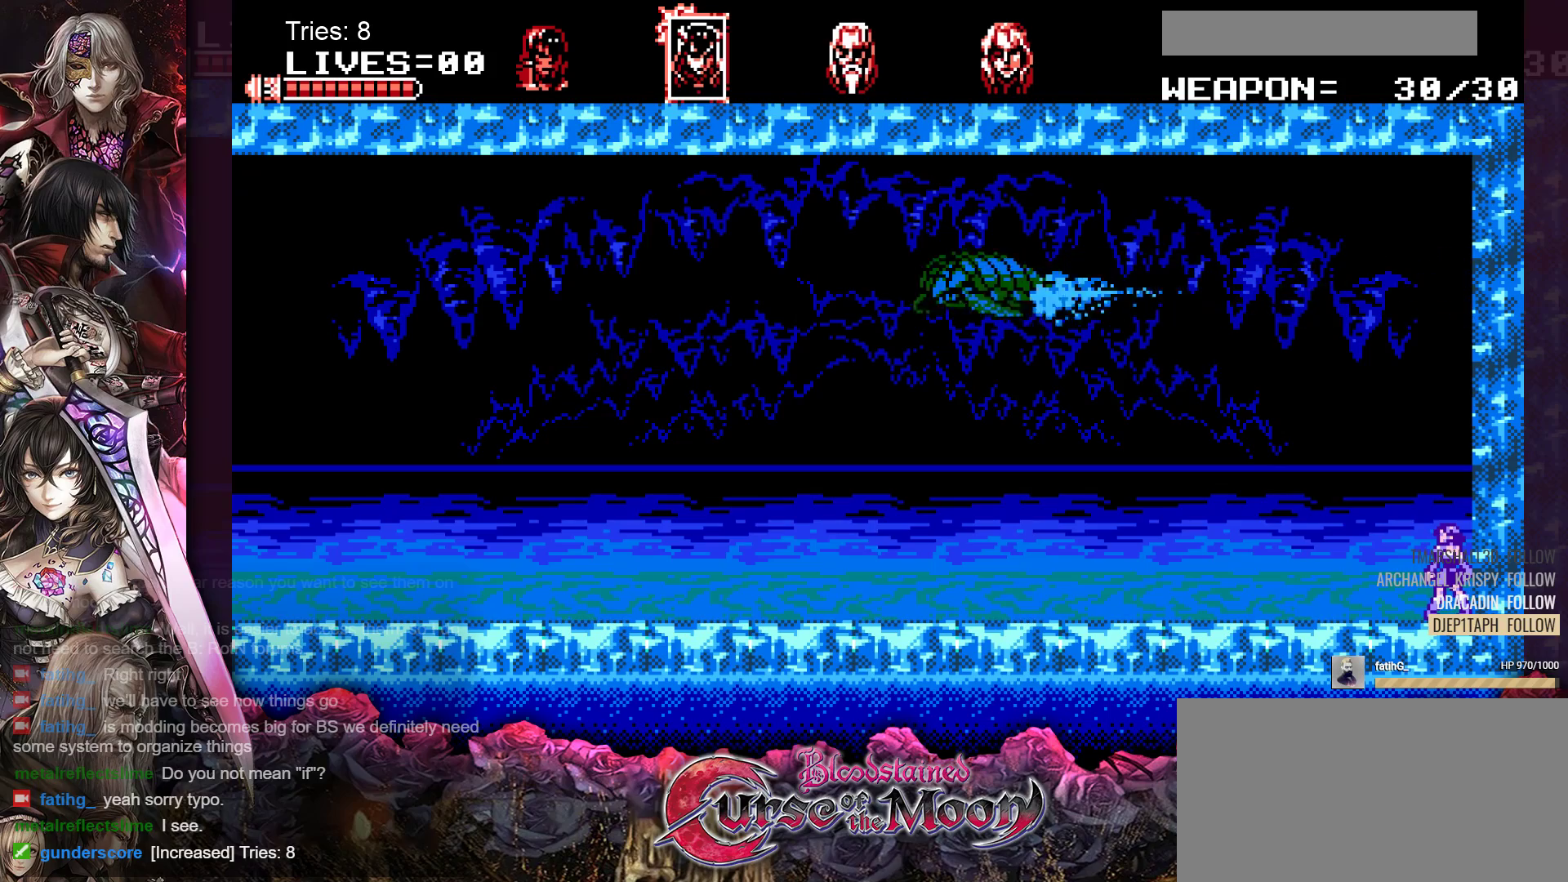
Gameplay with a controller (Nintendo layout); each line is a JSON object with the inputs held at the frame after it. "events" lists button and stick changes between this image and that frame as [ms after this image, input, new state], when the widget could be followed in between. Not read: L1 L3 R3.
{"buttons": [], "events": []}
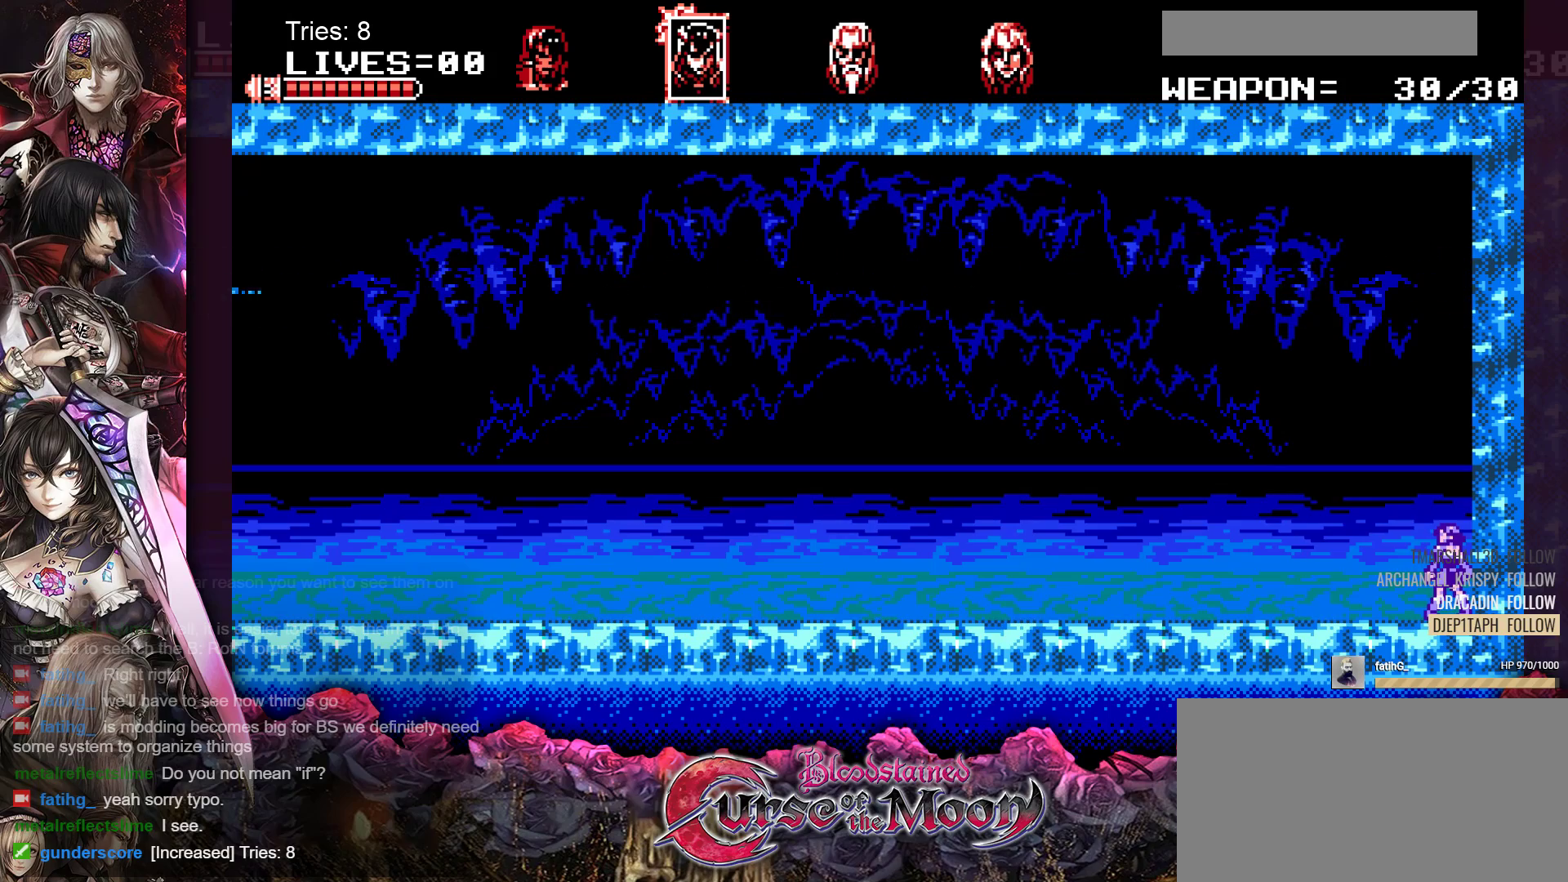
{"buttons": [], "events": []}
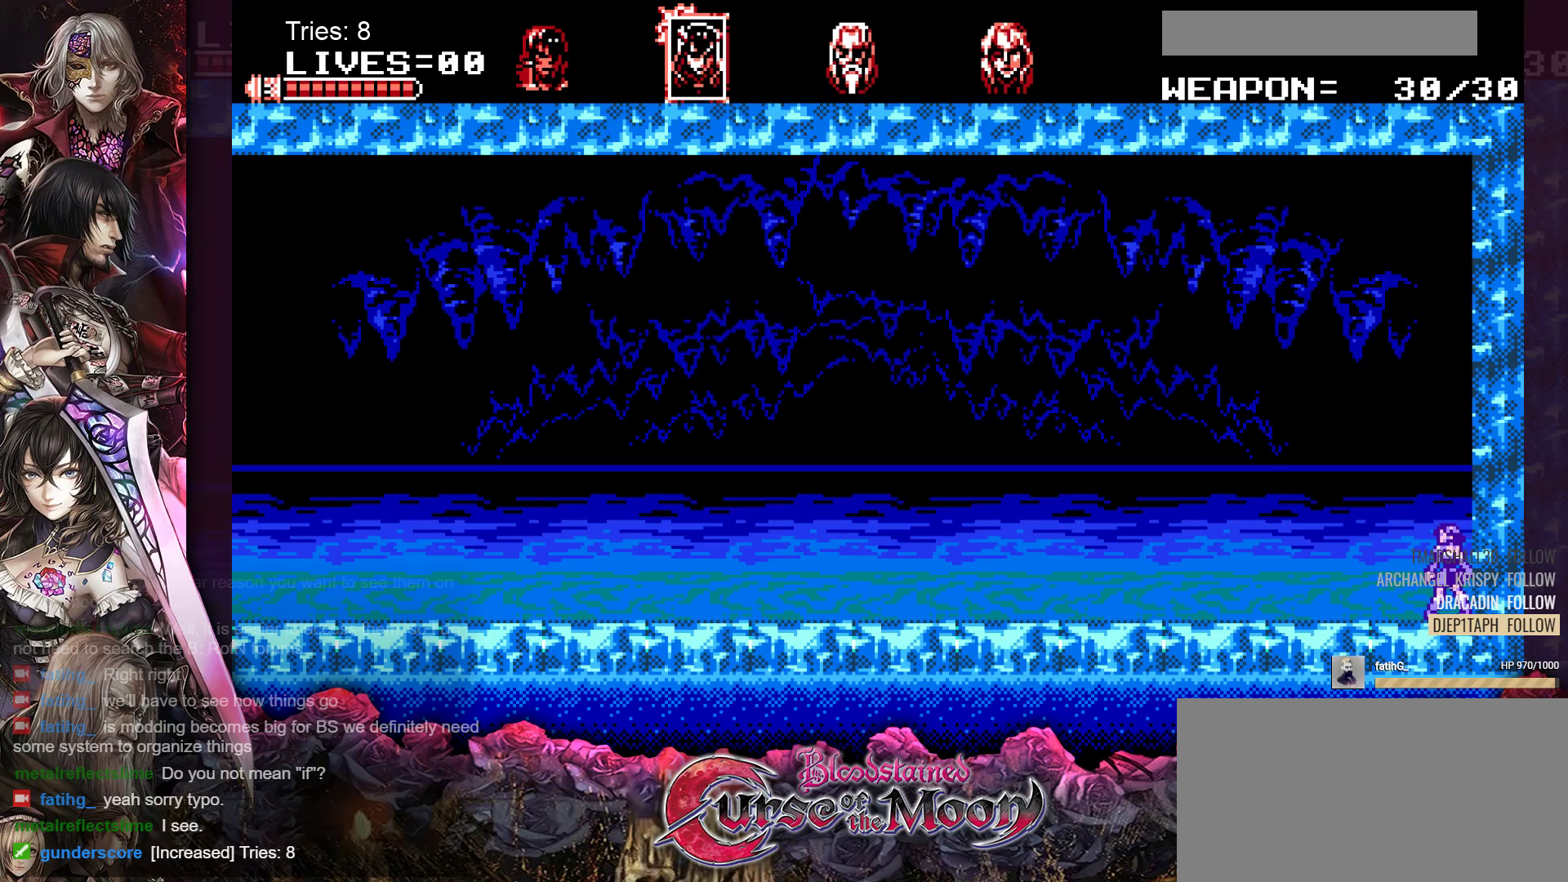
{"buttons": [], "events": []}
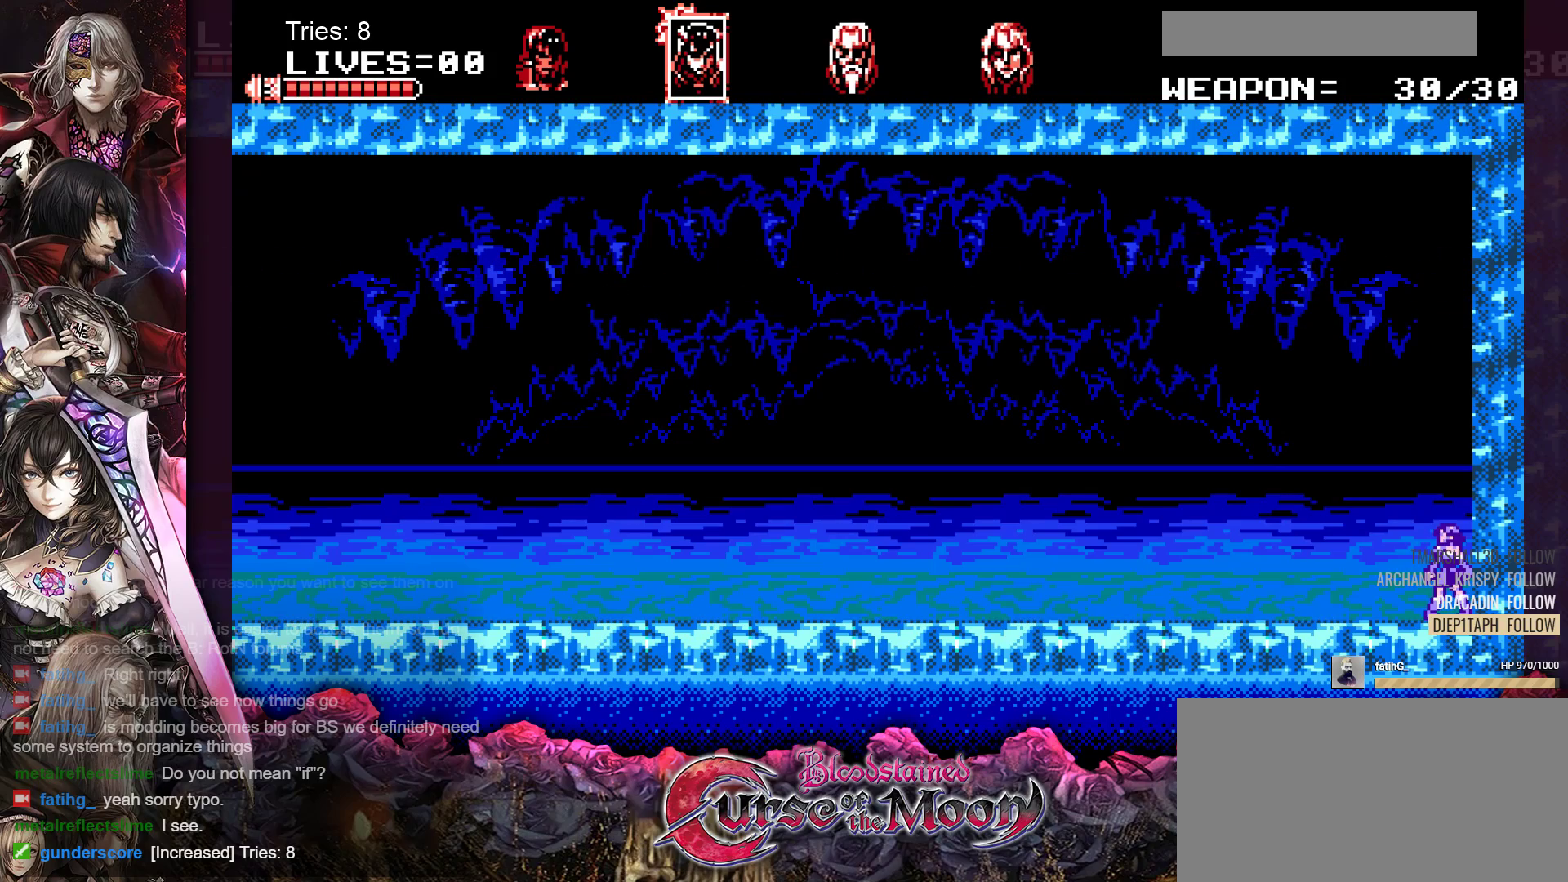
{"buttons": [], "events": []}
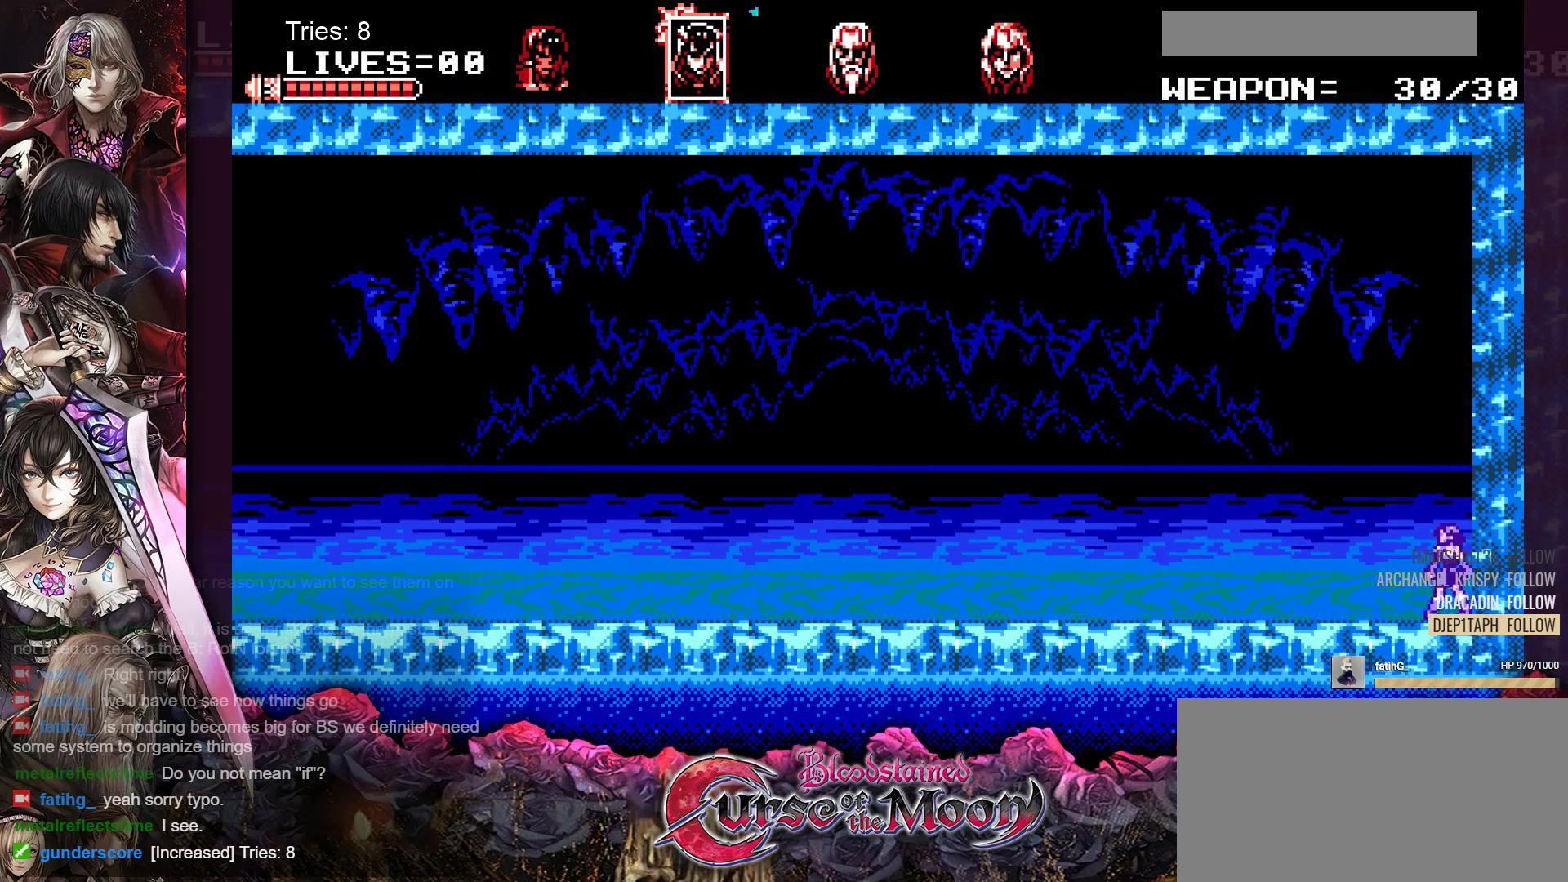
{"buttons": [], "events": []}
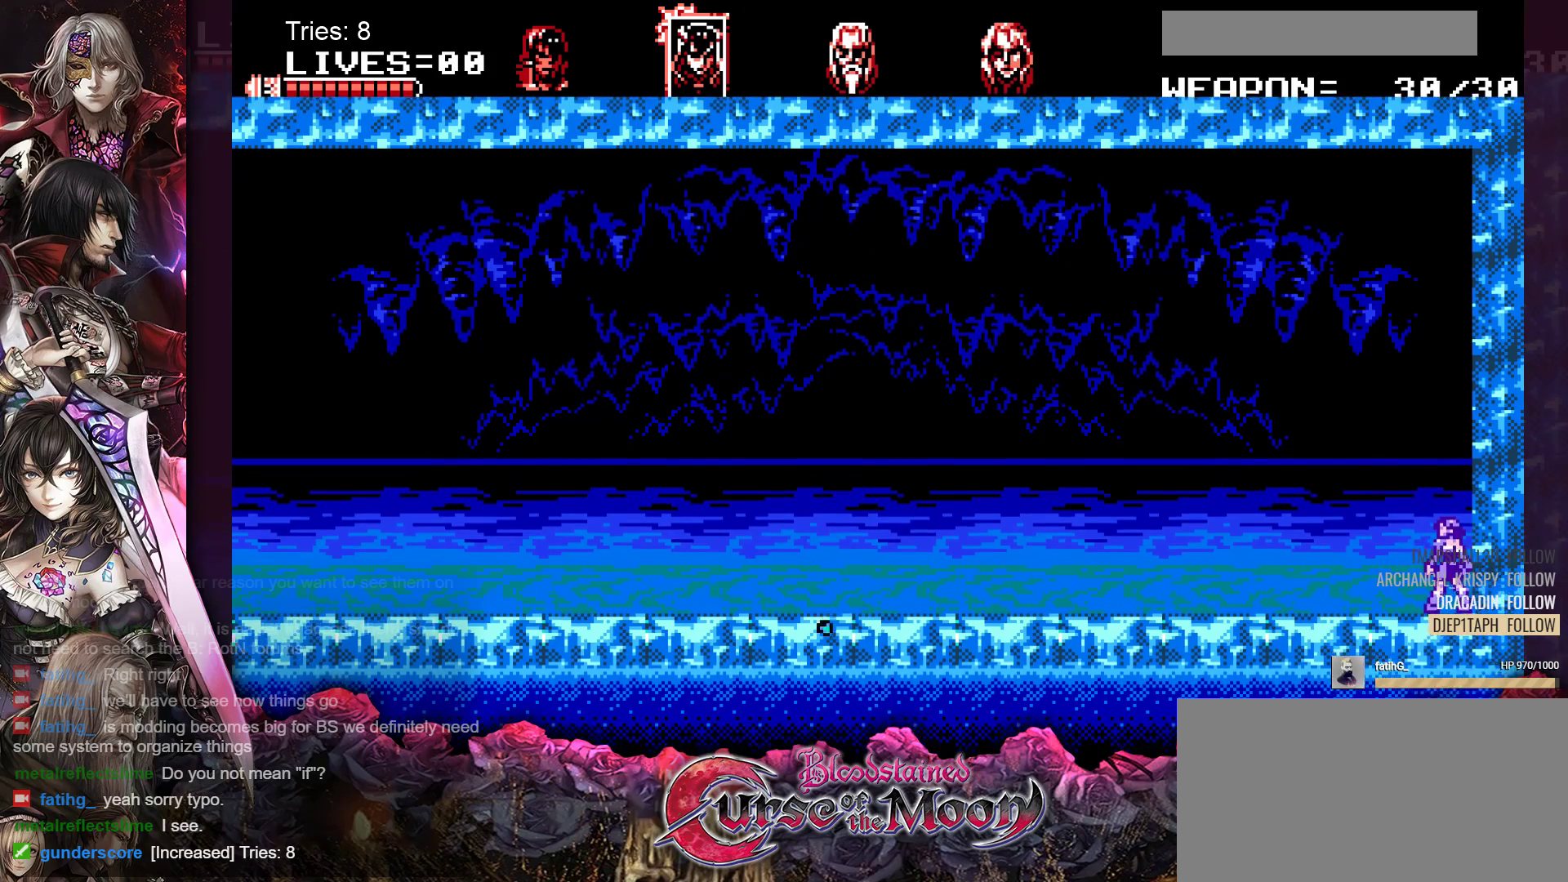
{"buttons": [], "events": []}
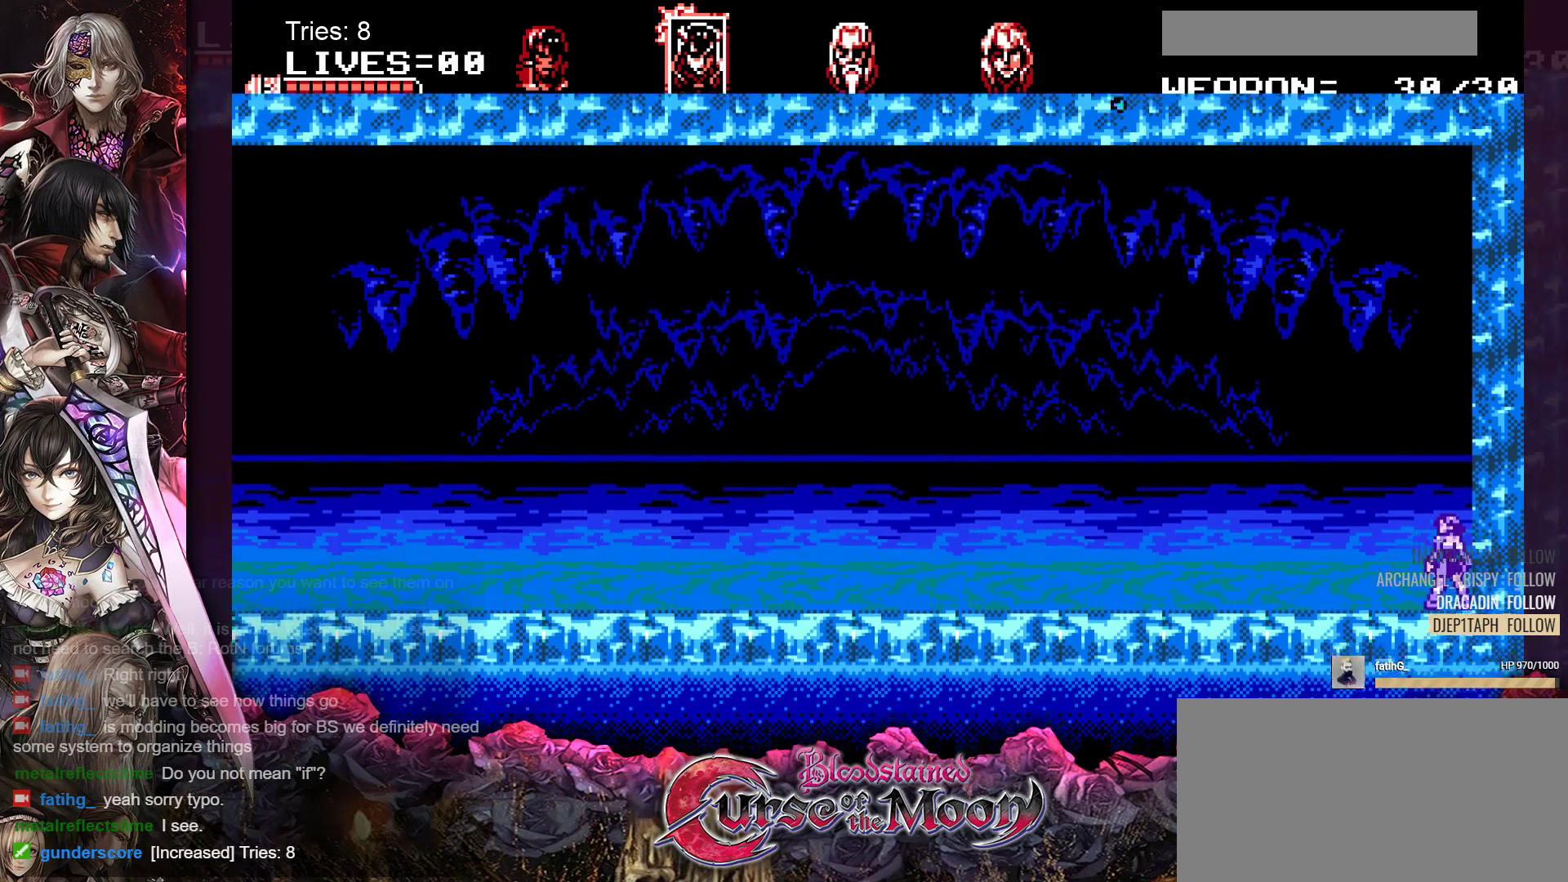
{"buttons": [], "events": []}
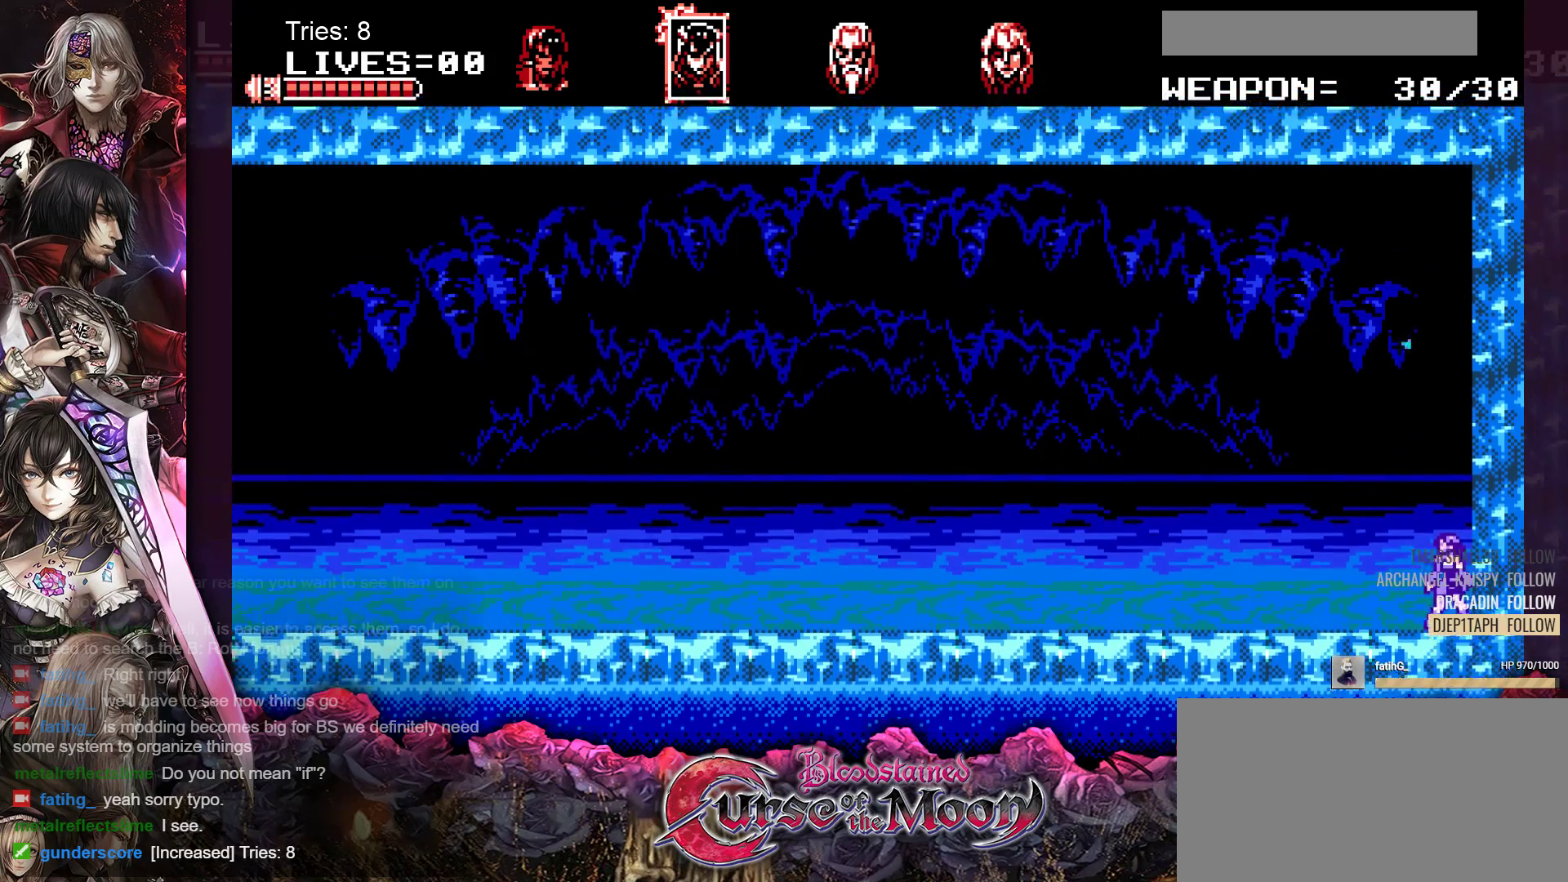
{"buttons": ["B"], "events": [[50, "B", "down"]]}
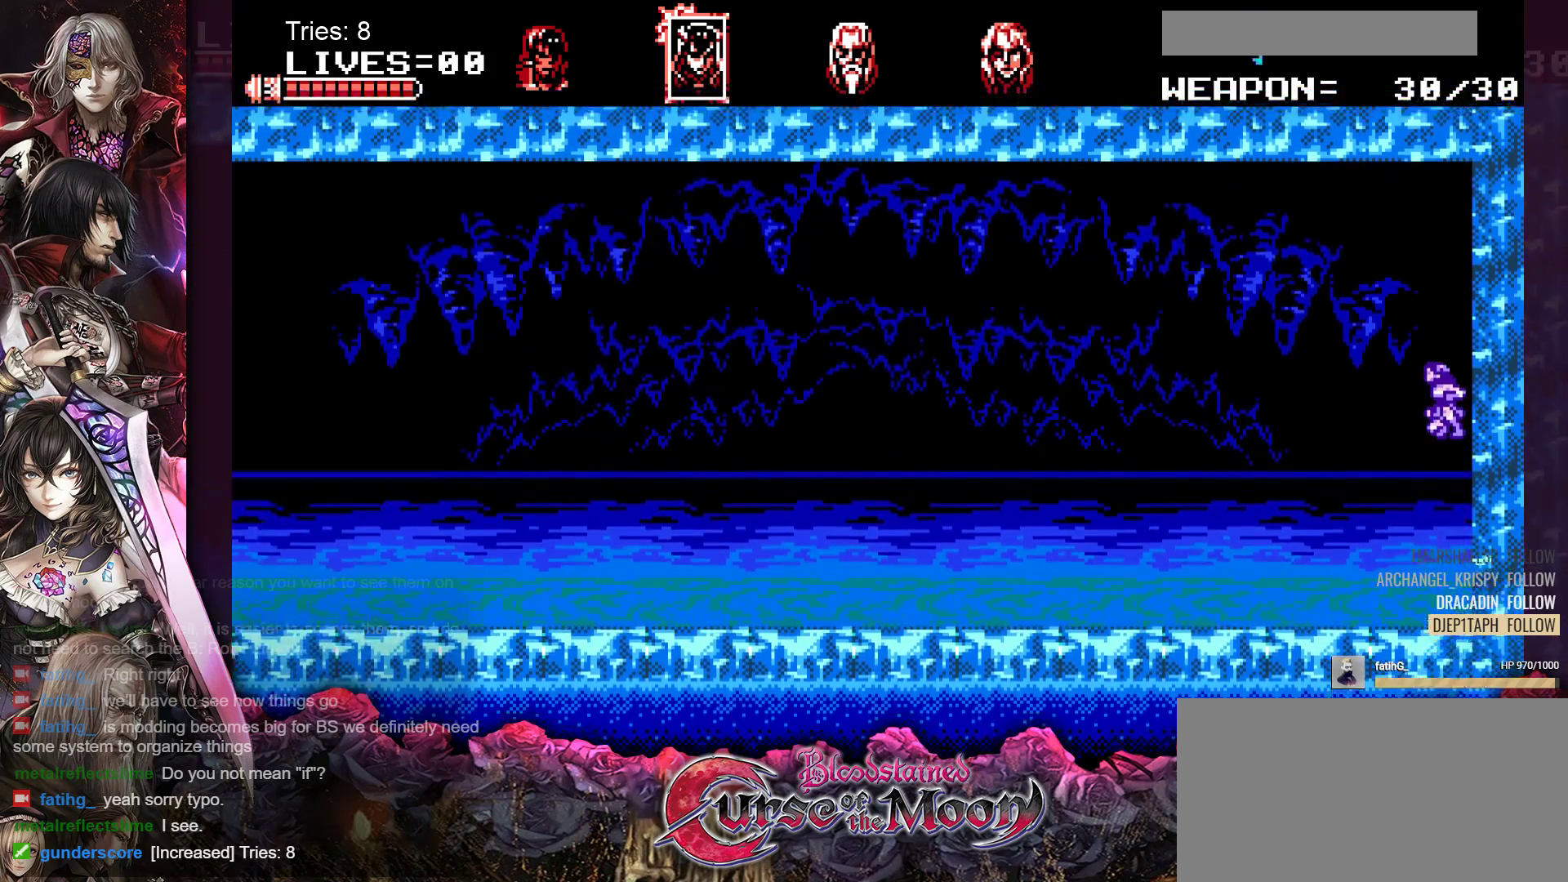
{"buttons": ["B"], "events": [[33, "B", "up"], [500, "B", "down"]]}
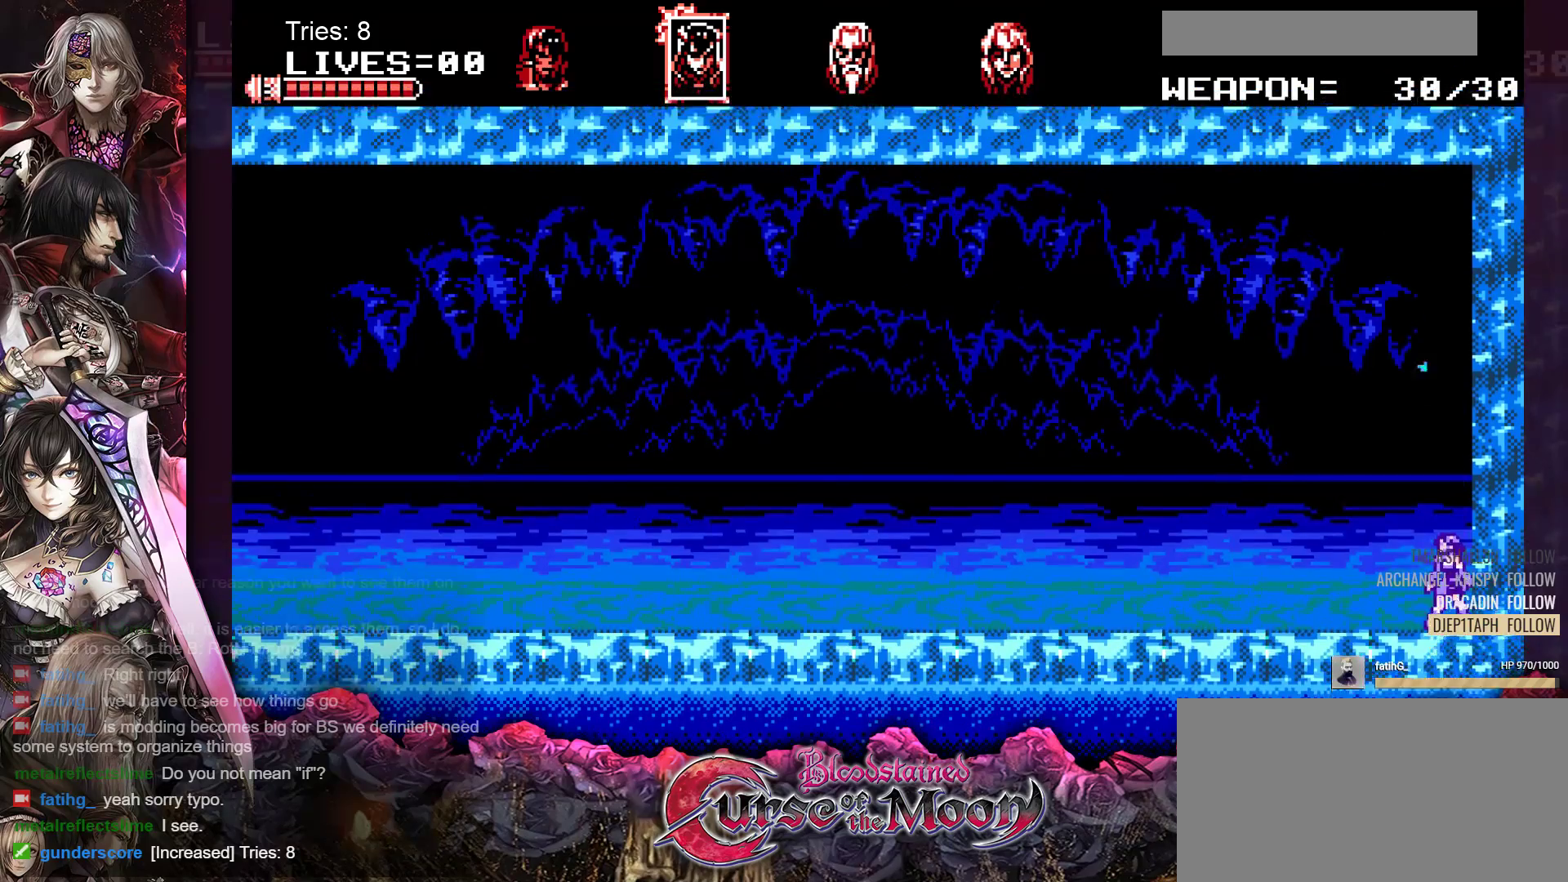
{"buttons": ["B"], "events": []}
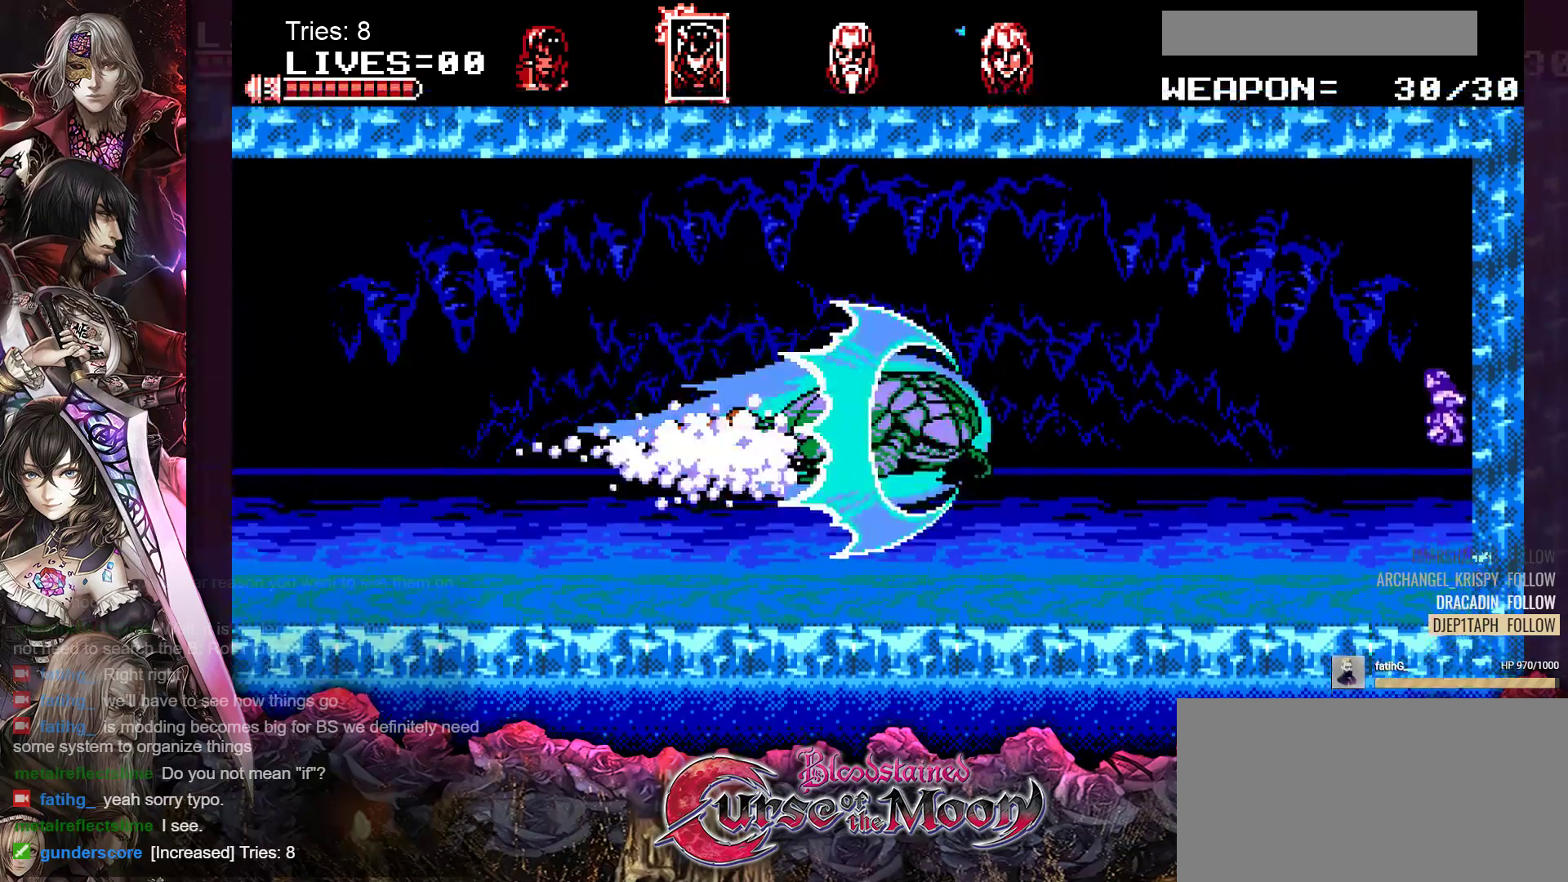
{"buttons": [], "events": [[83, "B", "up"]]}
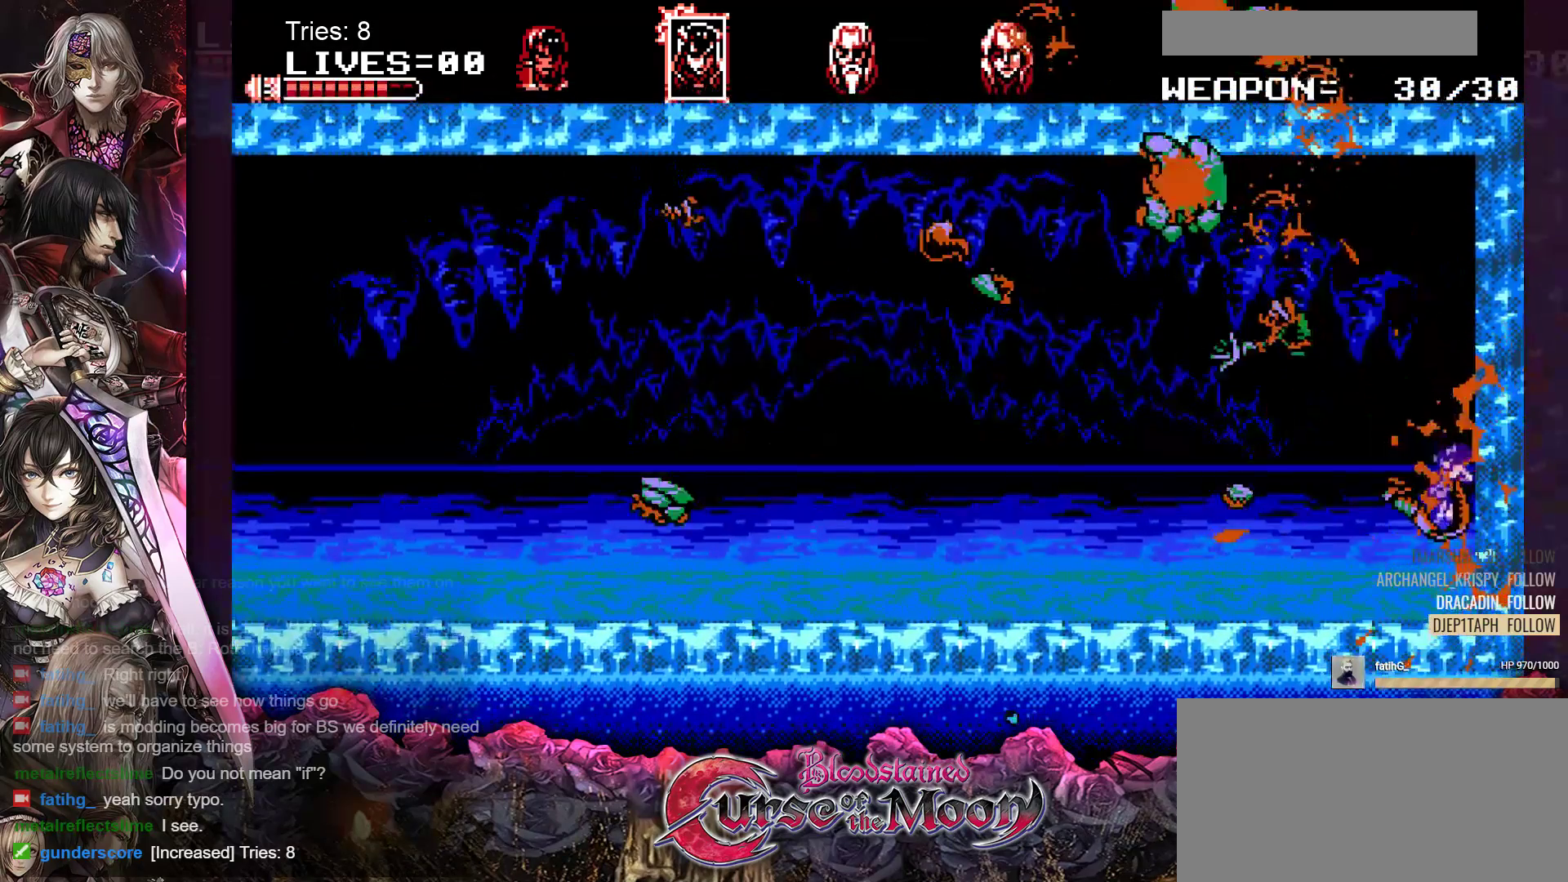
{"buttons": [], "events": []}
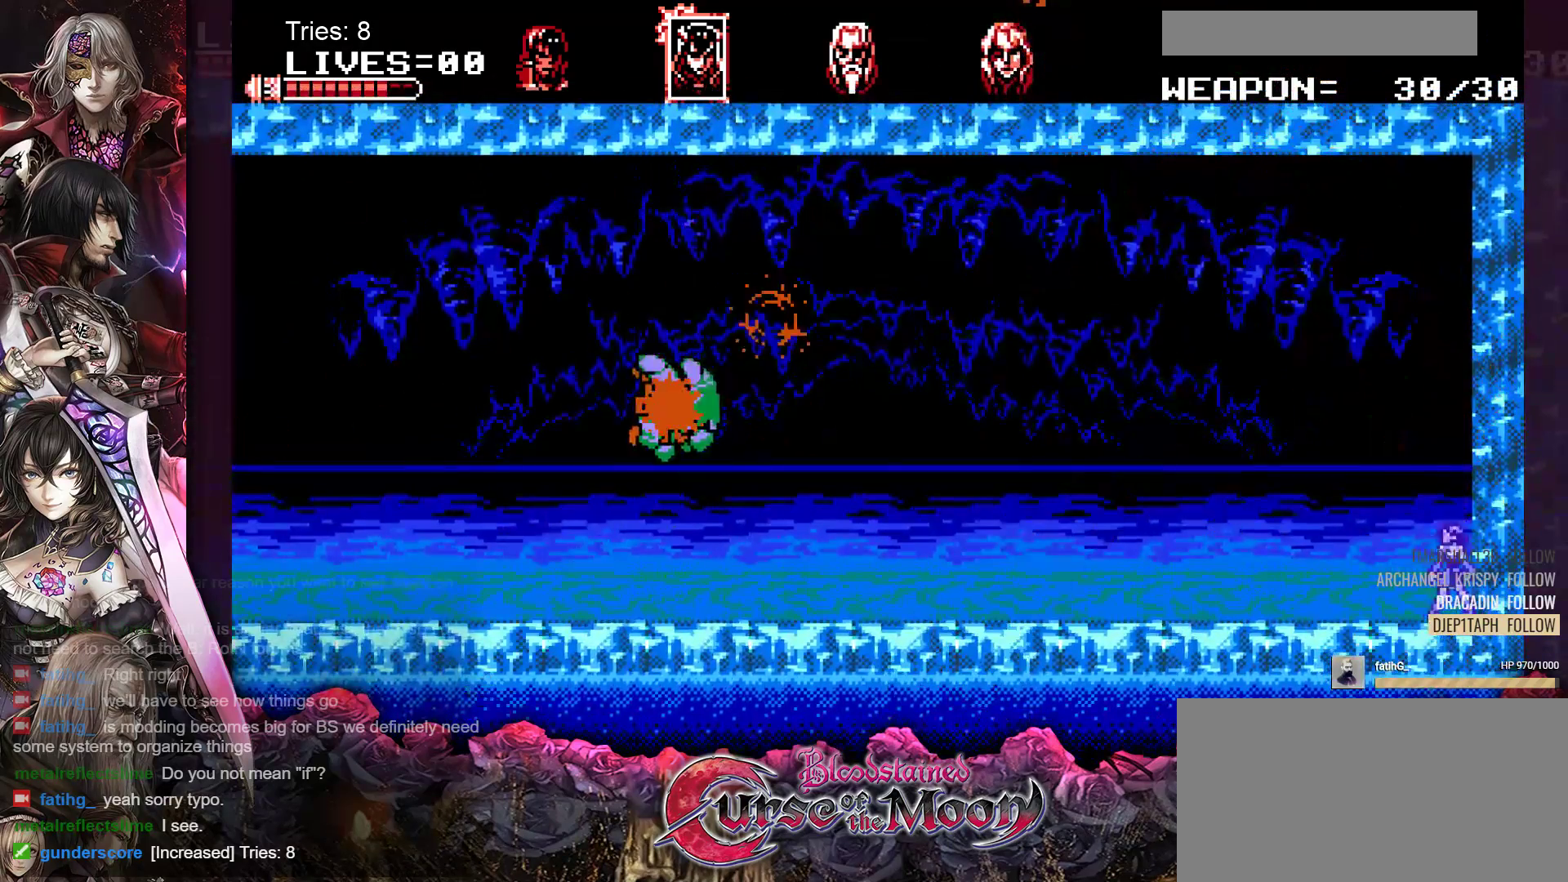
{"buttons": [], "events": []}
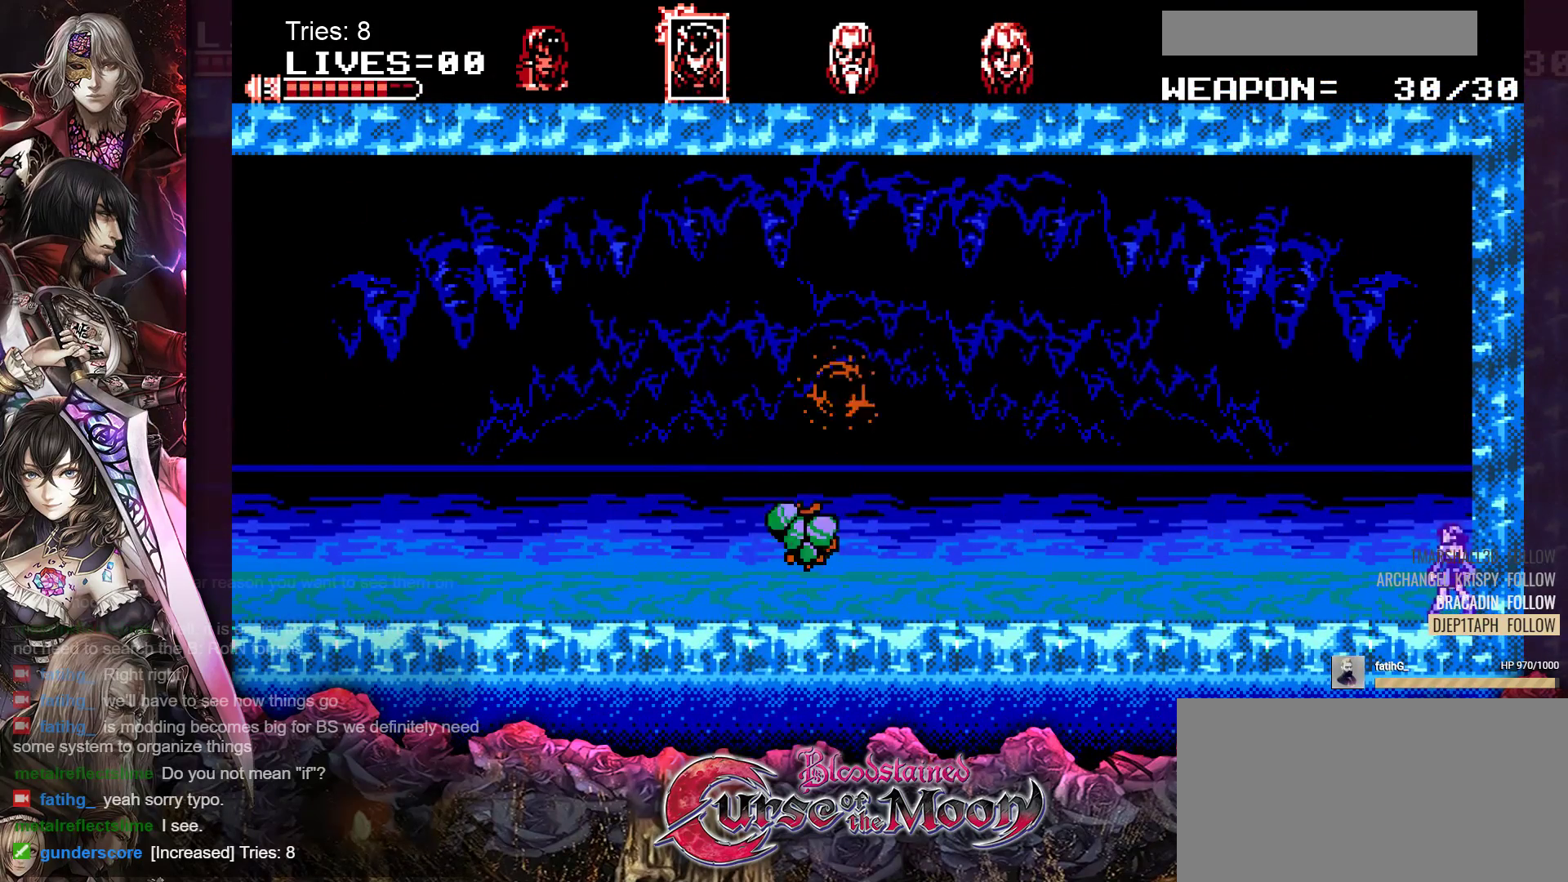
{"buttons": [], "events": []}
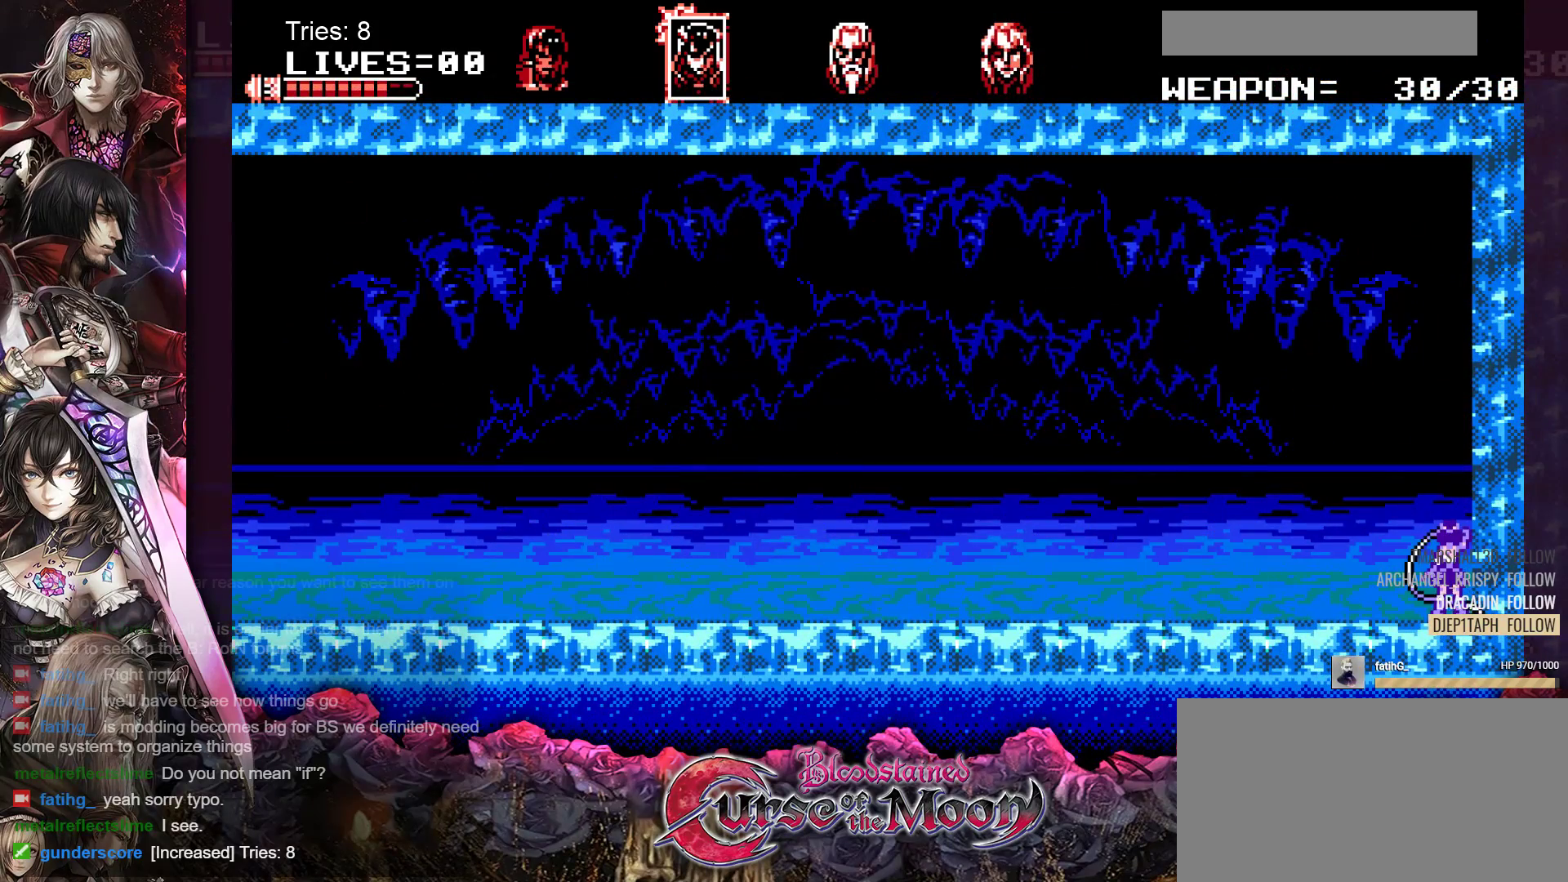
{"buttons": [], "events": []}
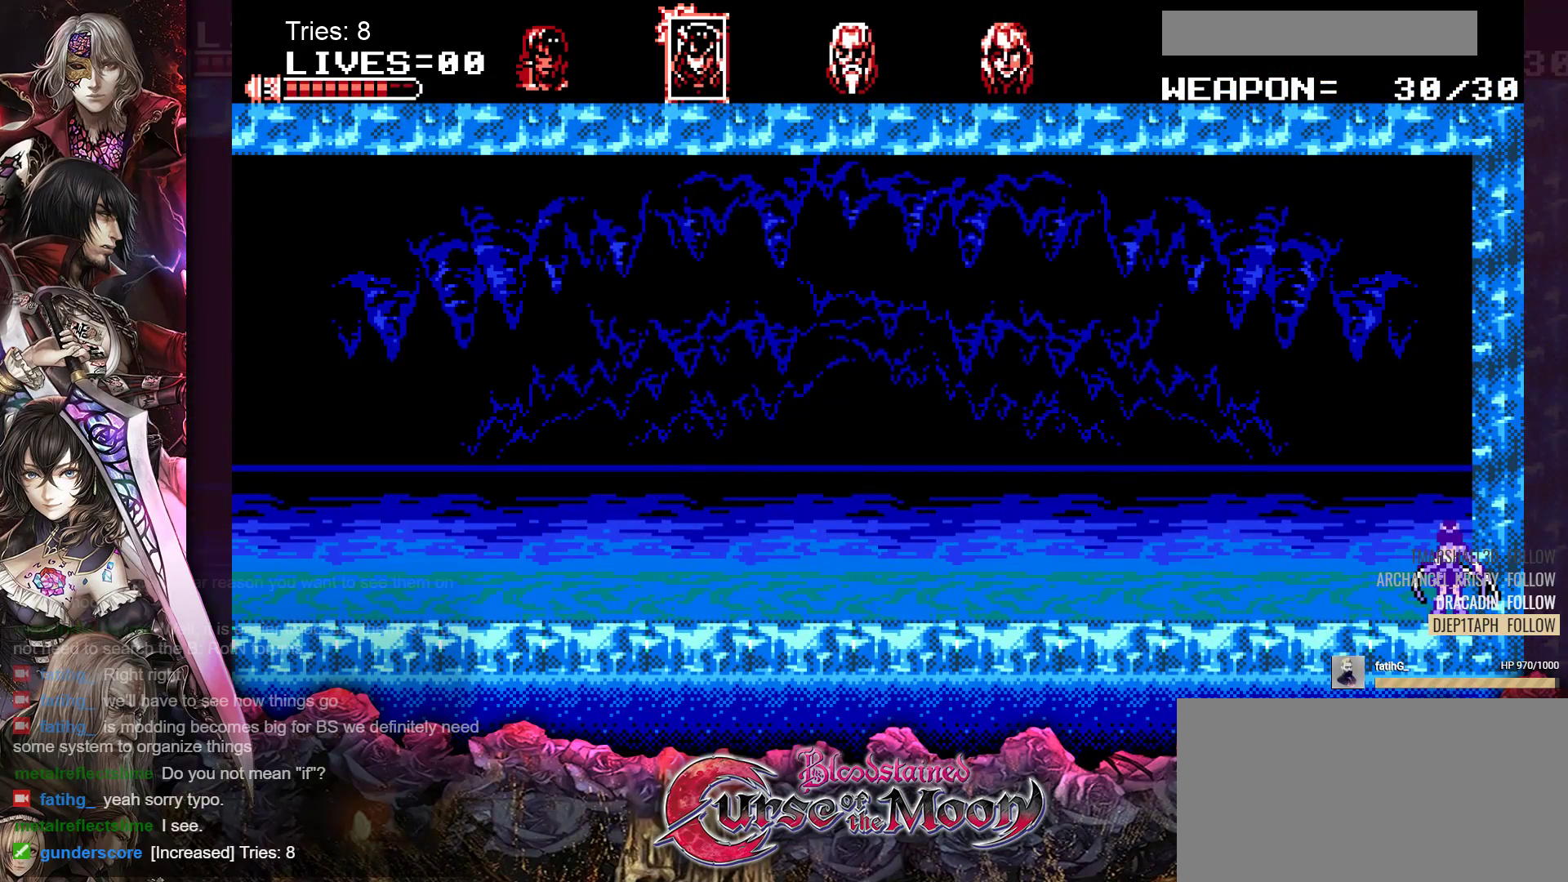
{"buttons": [], "events": []}
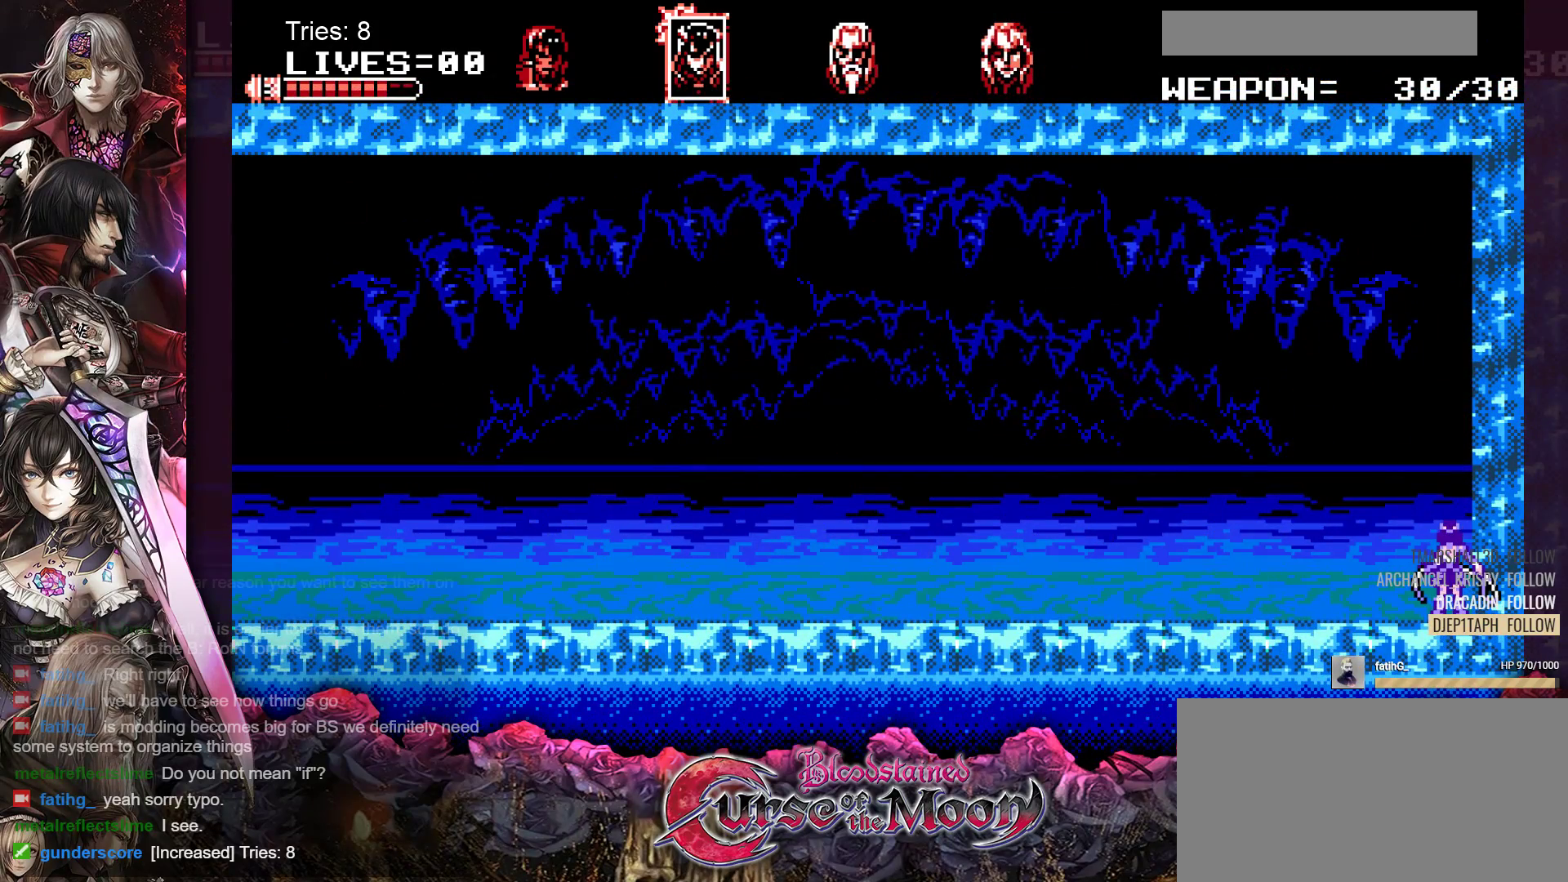
{"buttons": [], "events": []}
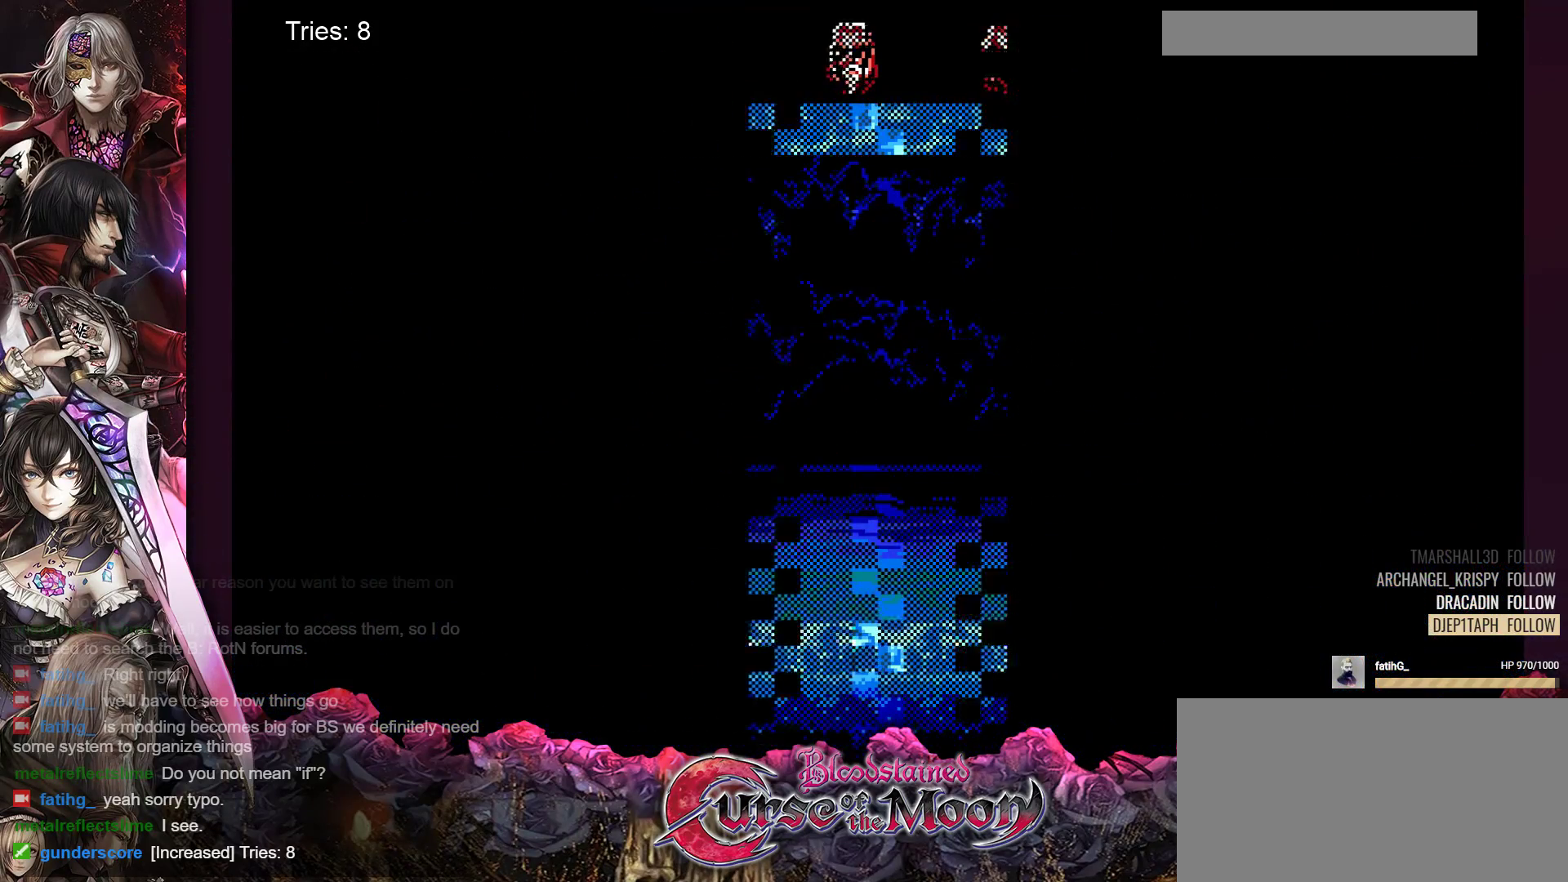
{"buttons": [], "events": []}
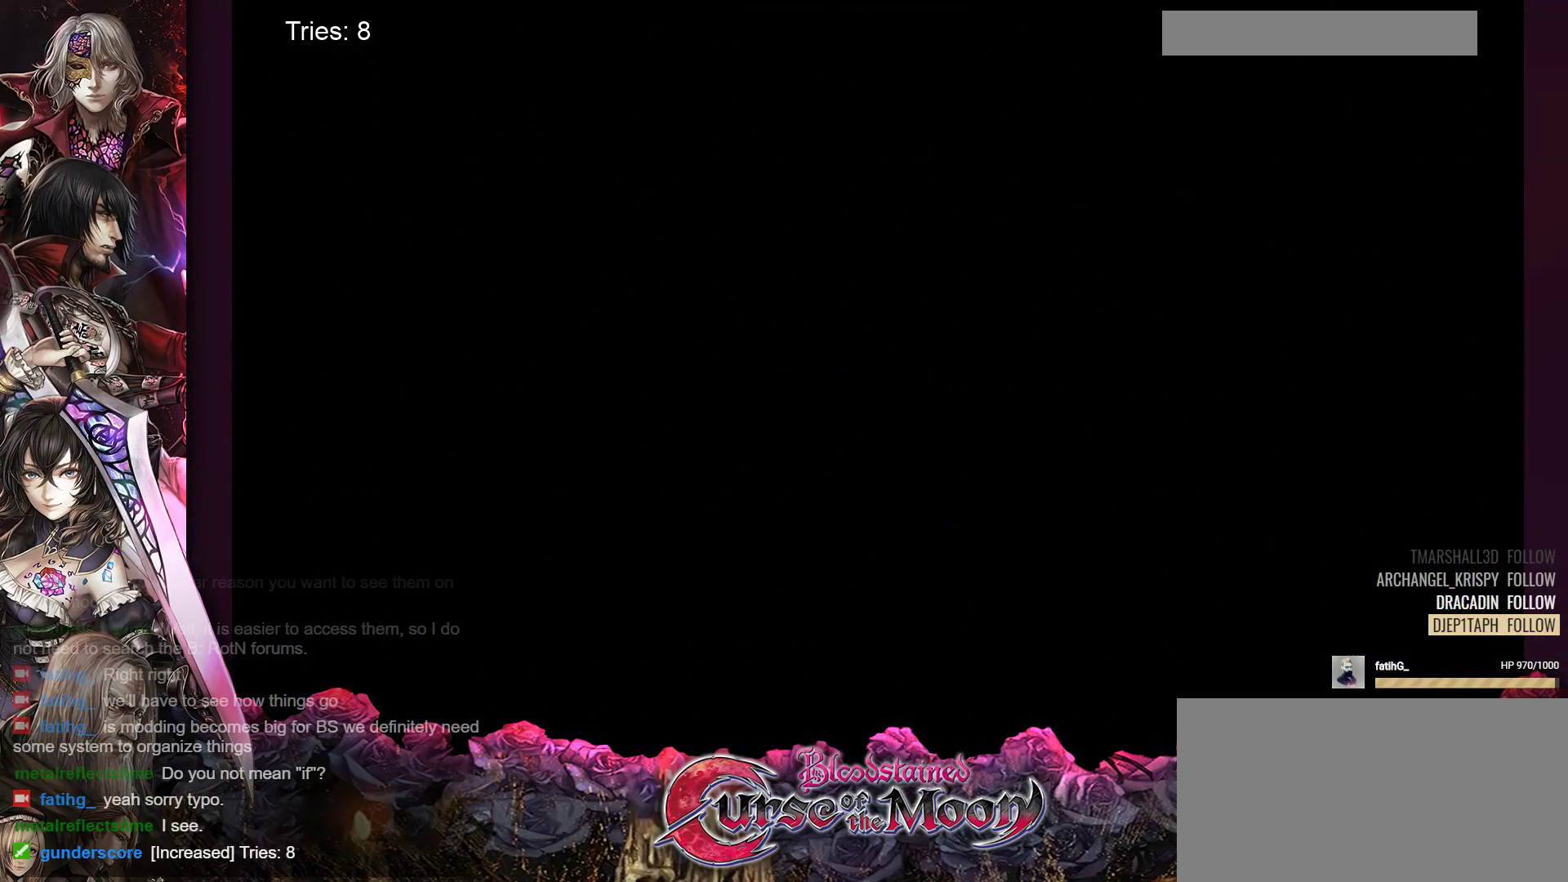
{"buttons": [], "events": []}
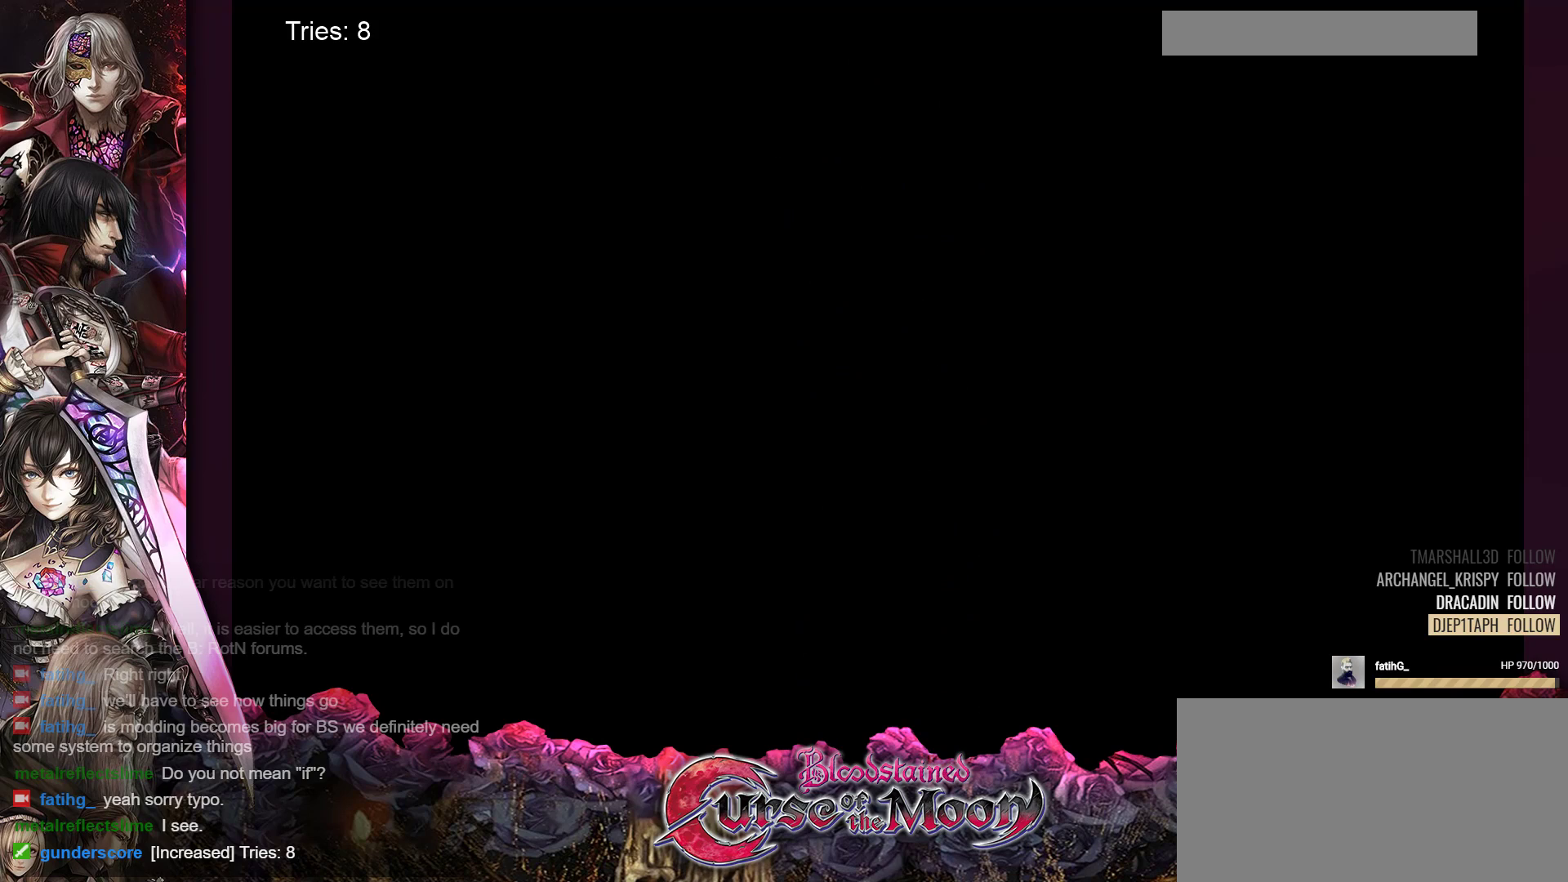
{"buttons": [], "events": []}
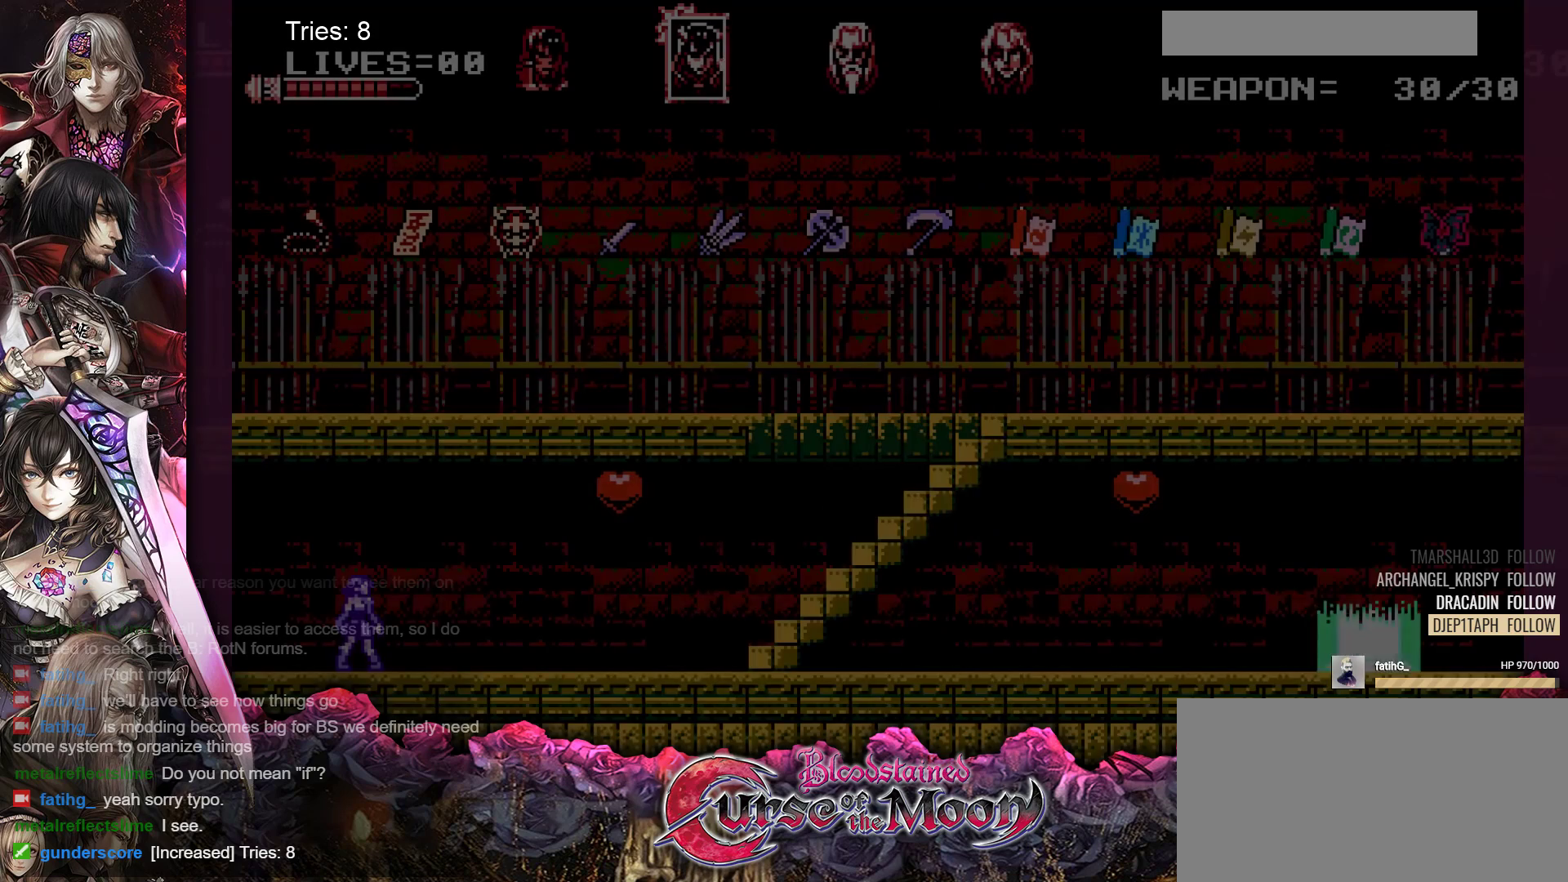
{"buttons": [], "events": []}
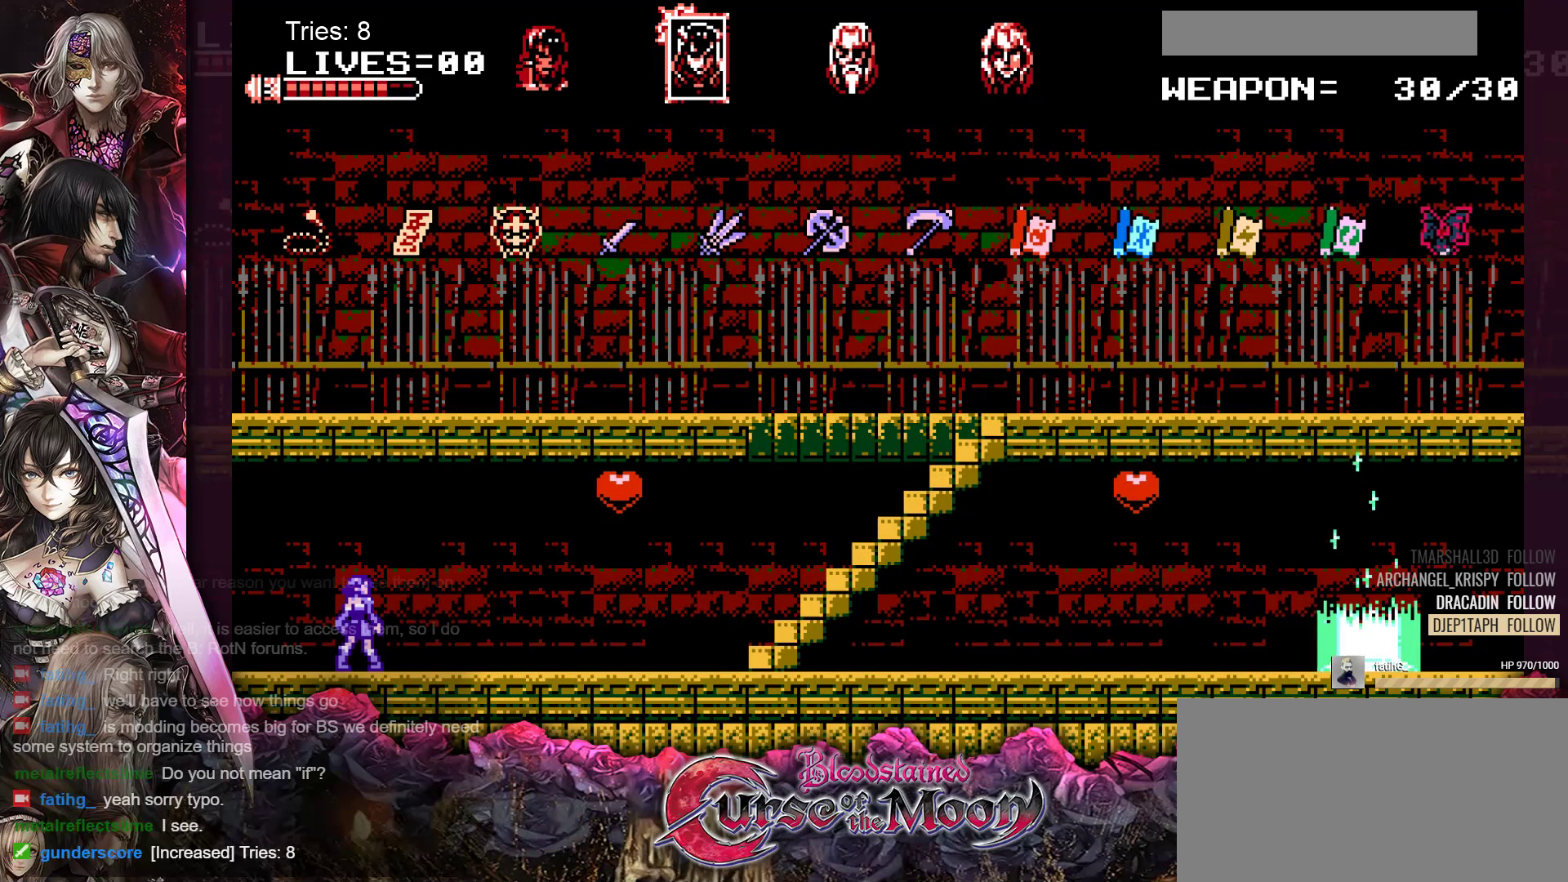
{"buttons": ["DPAD_RIGHT"], "events": [[183, "DPAD_RIGHT", "down"]]}
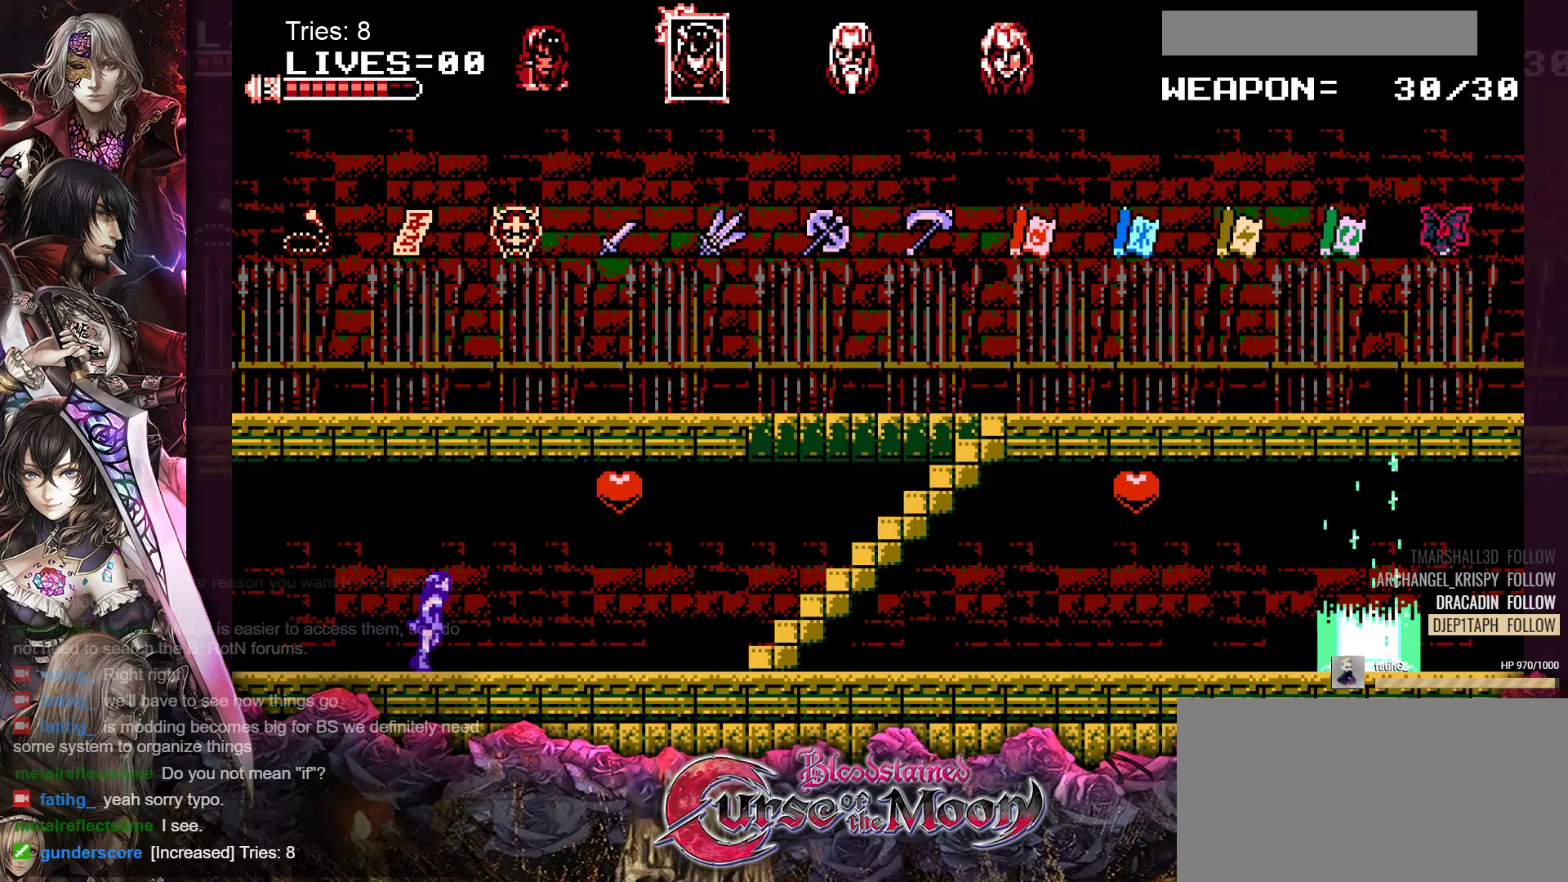
{"buttons": ["DPAD_RIGHT"], "events": []}
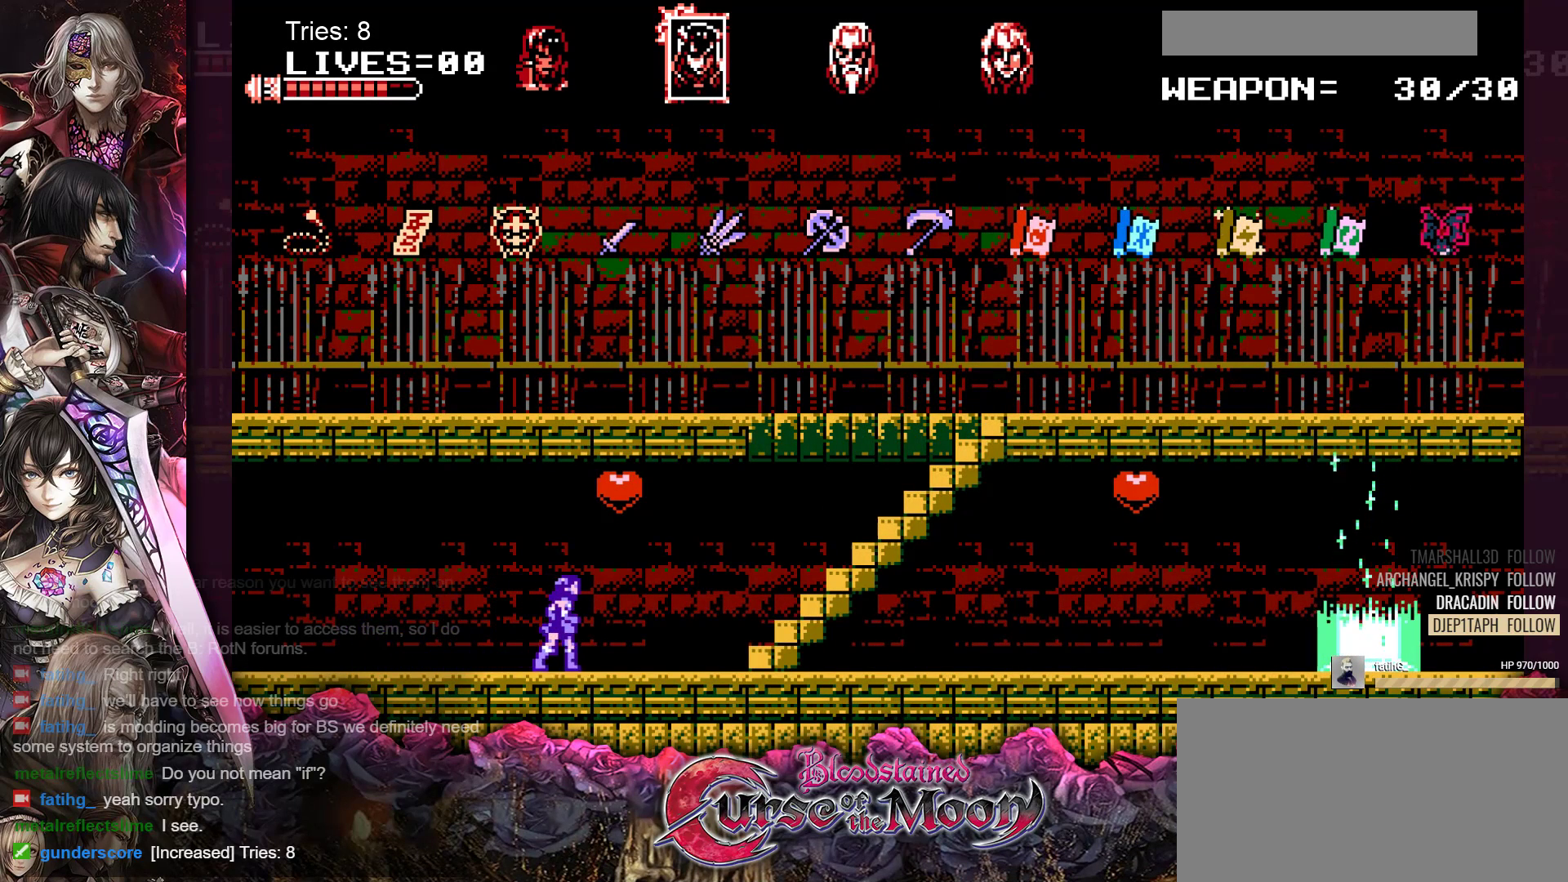
{"buttons": ["DPAD_RIGHT"], "events": []}
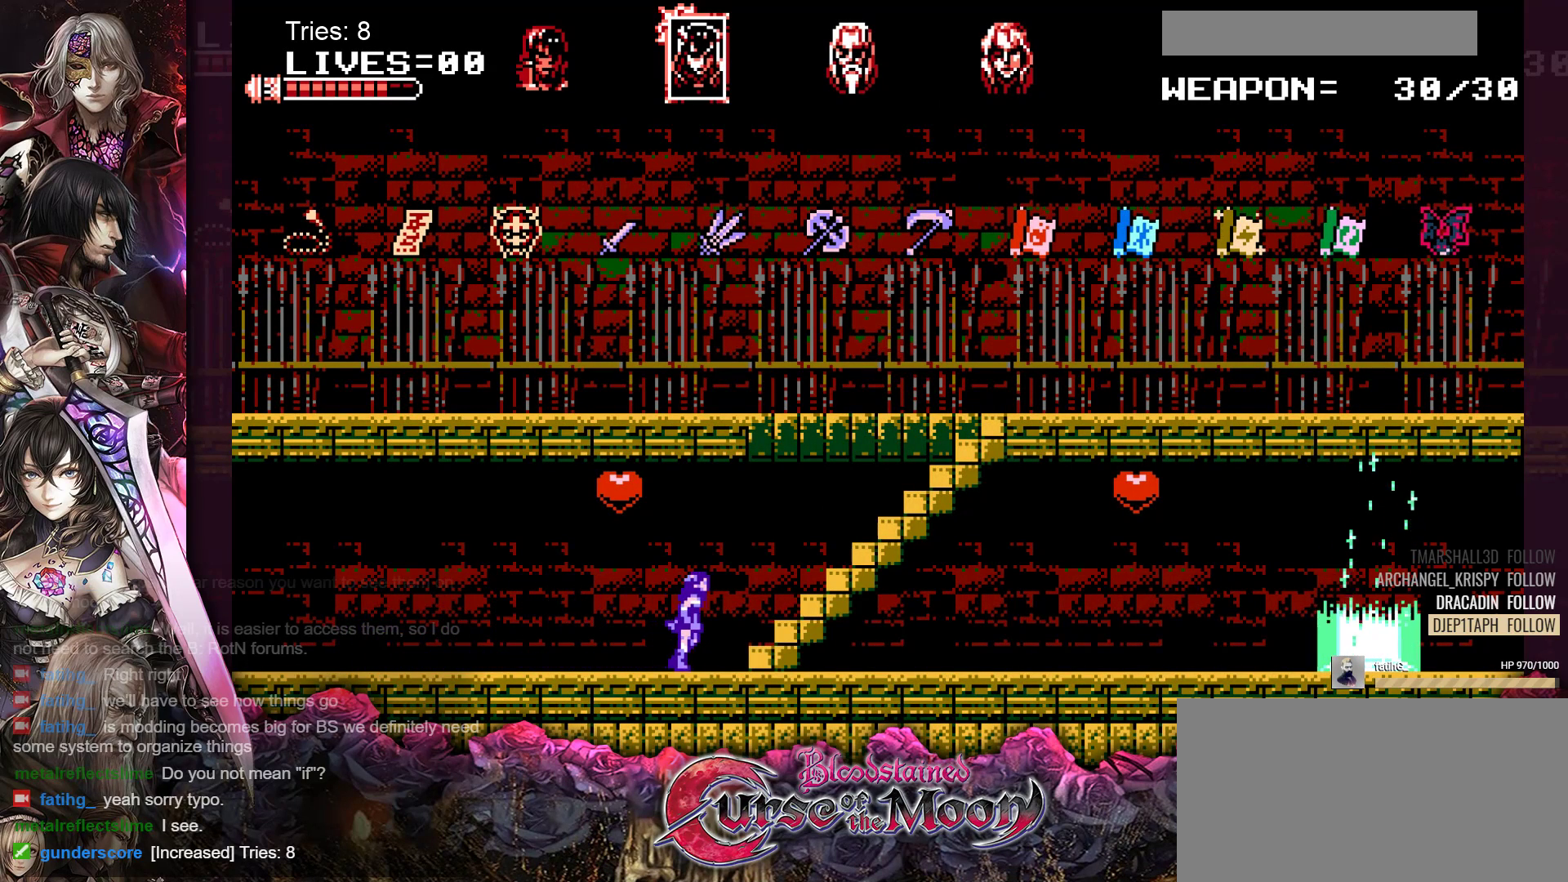
{"buttons": ["DPAD_RIGHT"], "events": []}
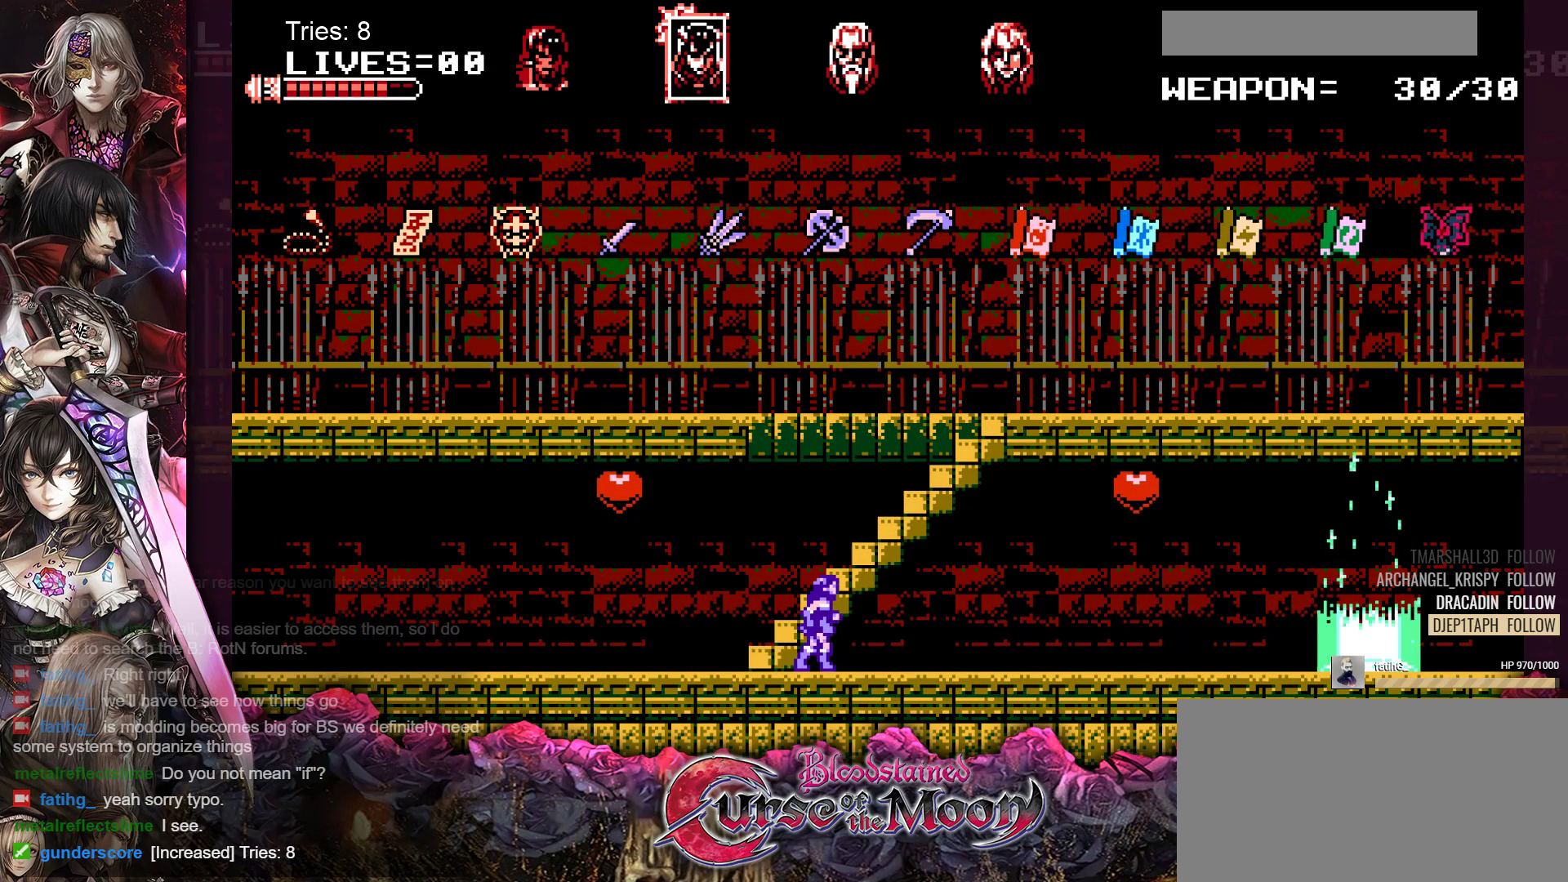
{"buttons": ["DPAD_RIGHT"], "events": []}
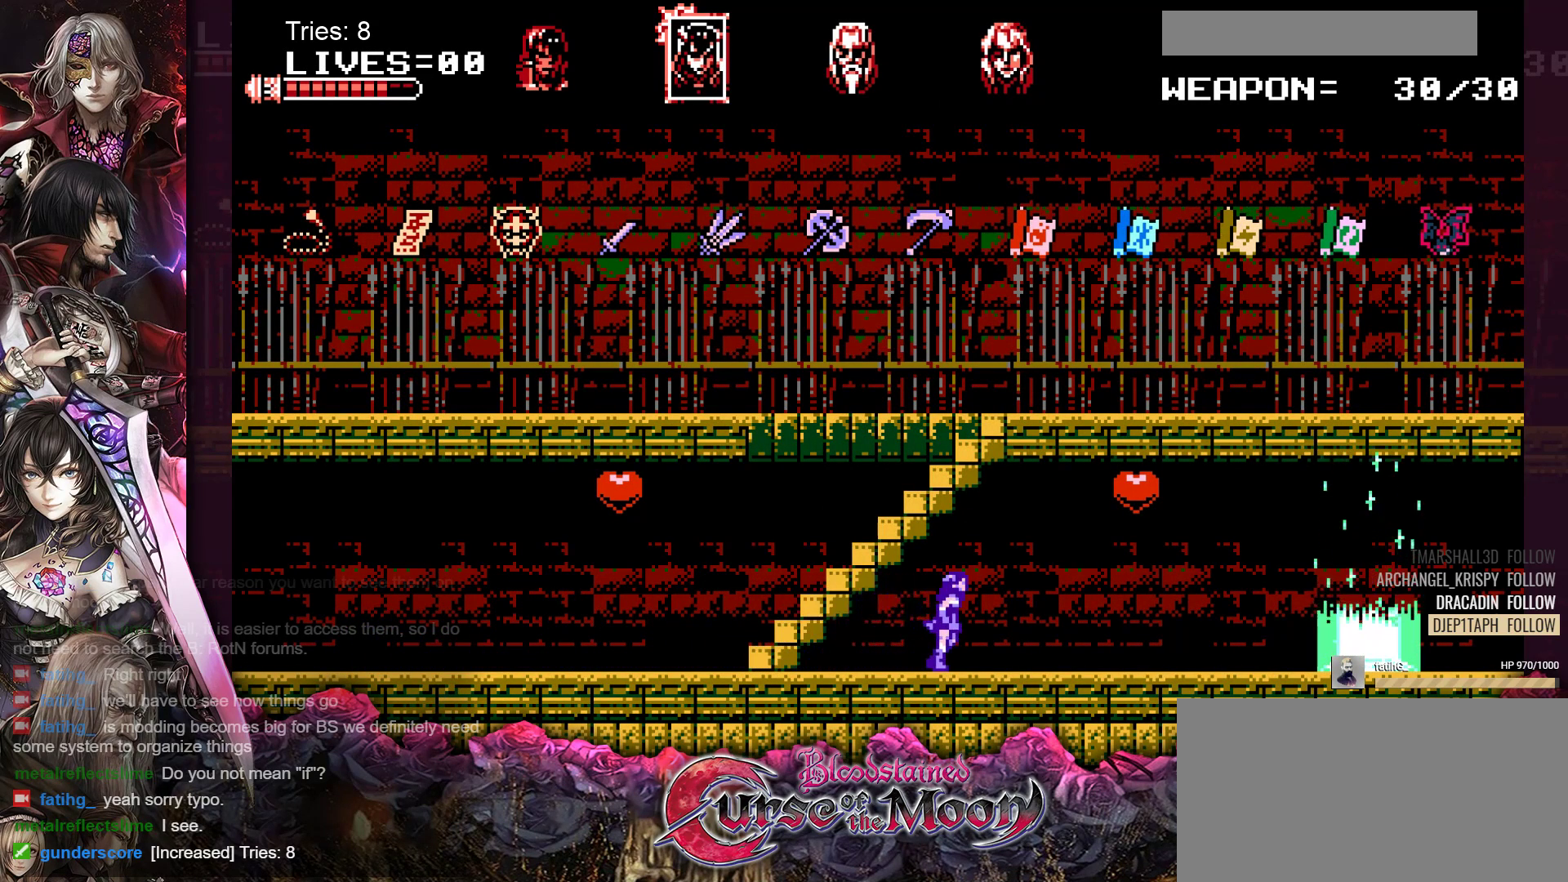
{"buttons": ["DPAD_RIGHT"], "events": []}
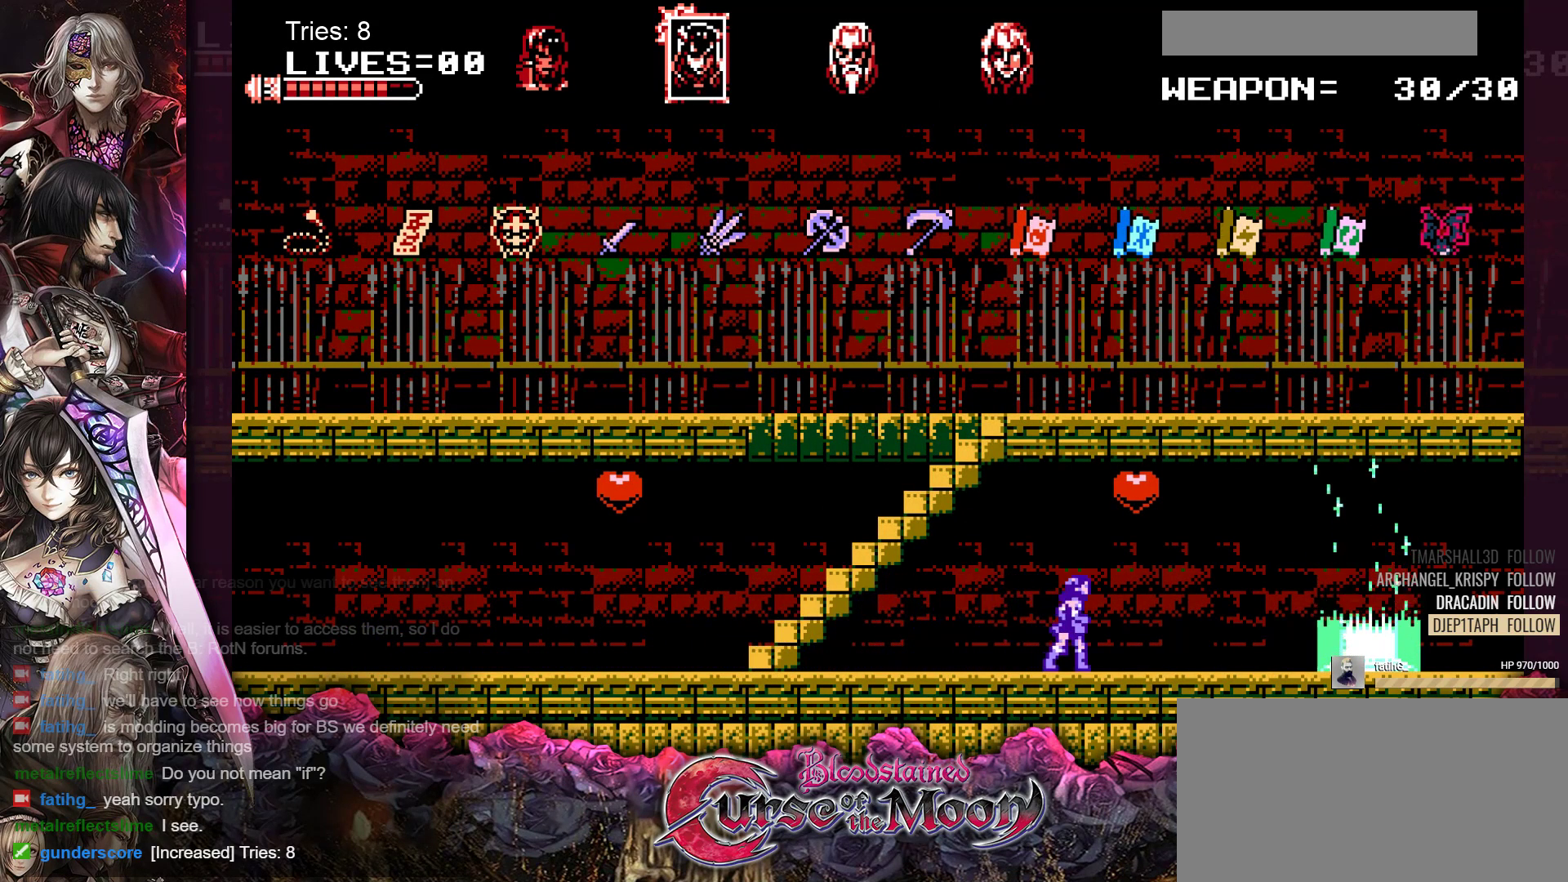
{"buttons": ["DPAD_RIGHT"], "events": []}
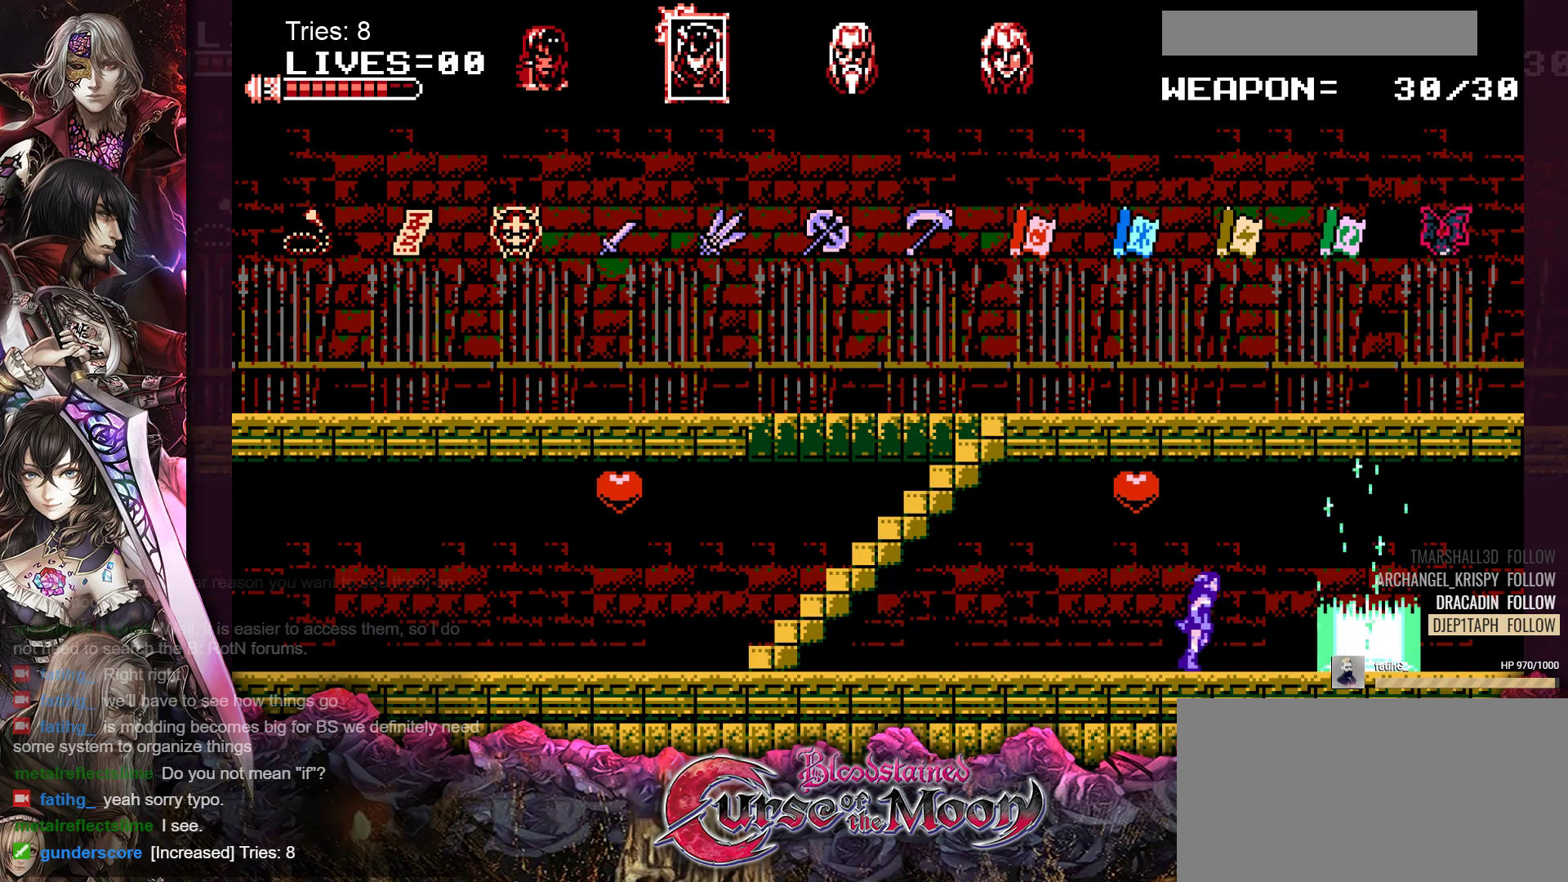
{"buttons": ["DPAD_RIGHT"], "events": []}
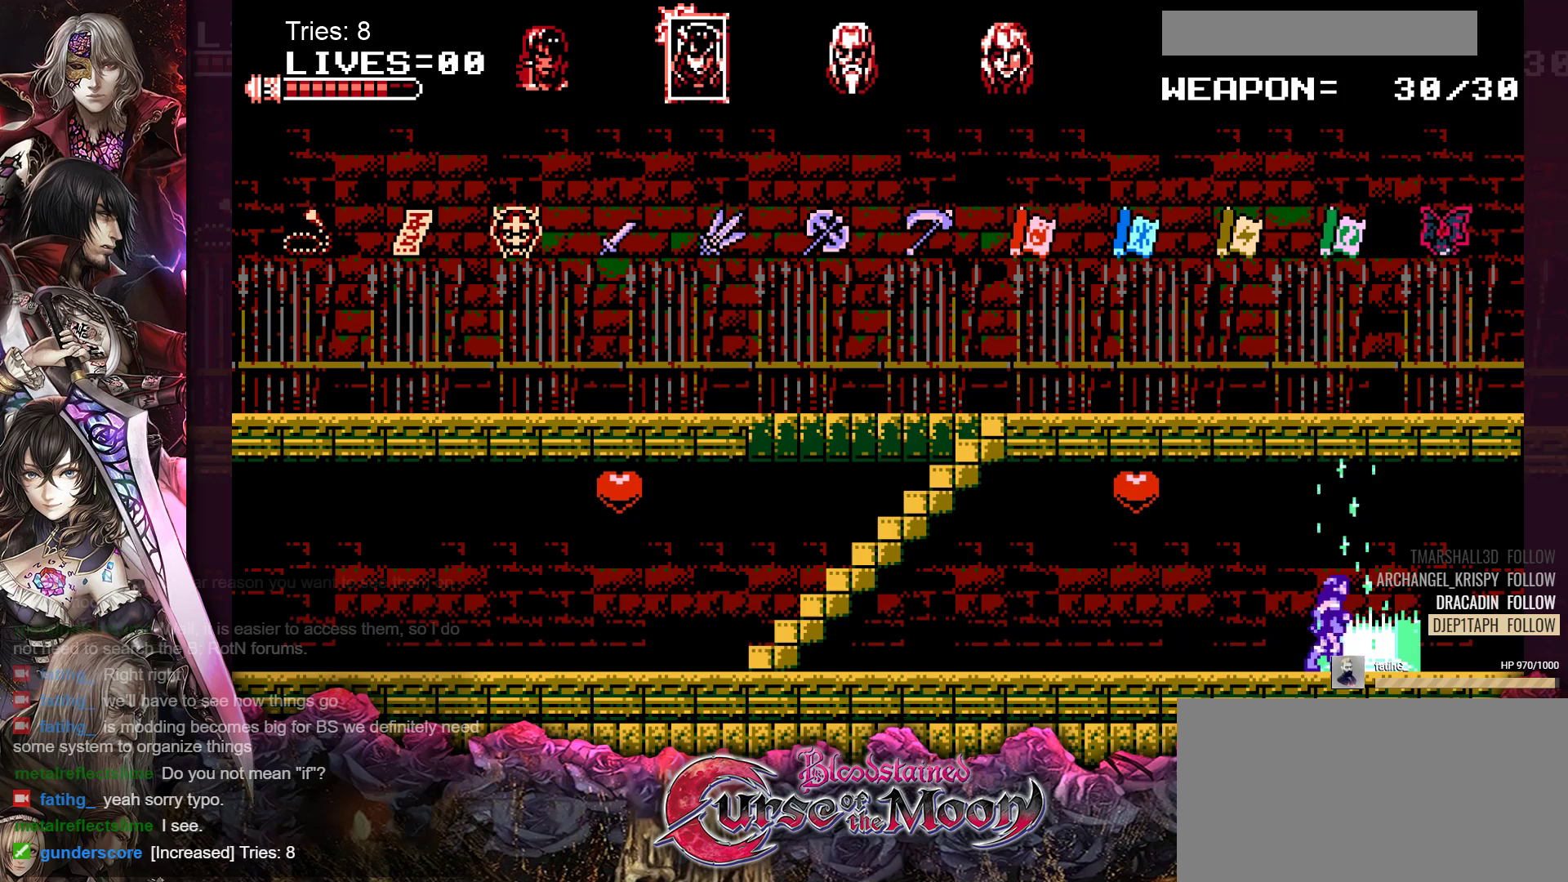
{"buttons": [], "events": [[367, "DPAD_RIGHT", "up"]]}